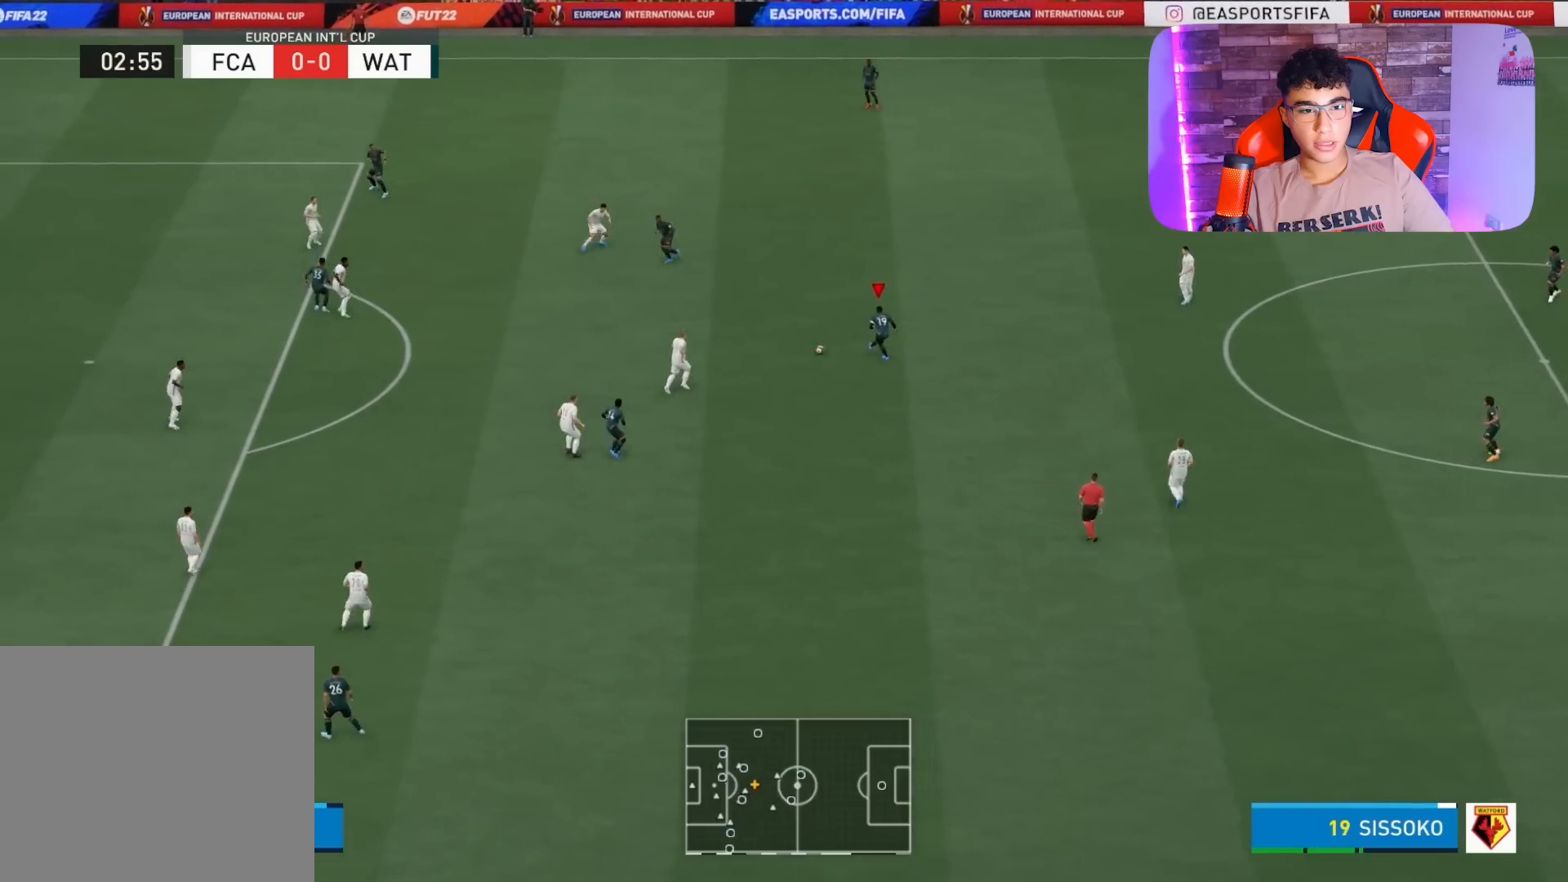
Gameplay with a controller (PlayStation layout); each line is a JSON object with the inputs held at the frame after it. "events" lists button and stick changes between this image and that frame as [ms after this image, input, new state], when the widget could be followed in between.
{"buttons": [], "left_stick": "down-right", "right_stick": "center", "events": [[200, "left_stick", "up-left"], [367, "left_stick", "center"], [433, "left_stick", "down-right"]]}
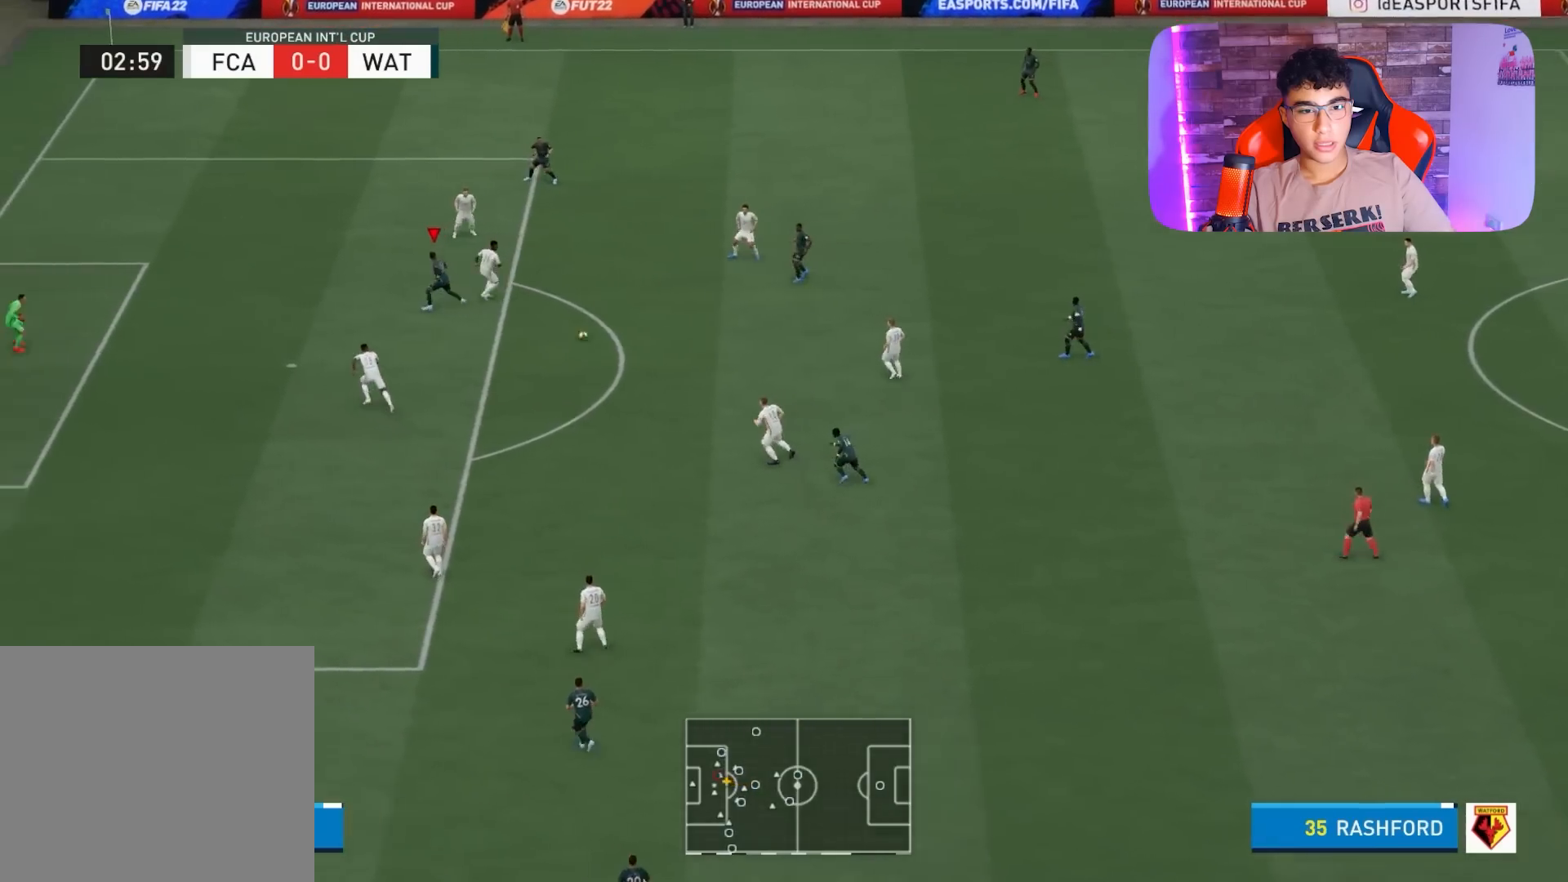
{"buttons": [], "left_stick": "left", "right_stick": "center", "events": [[67, "left_stick", "down-left"], [500, "left_stick", "left"]]}
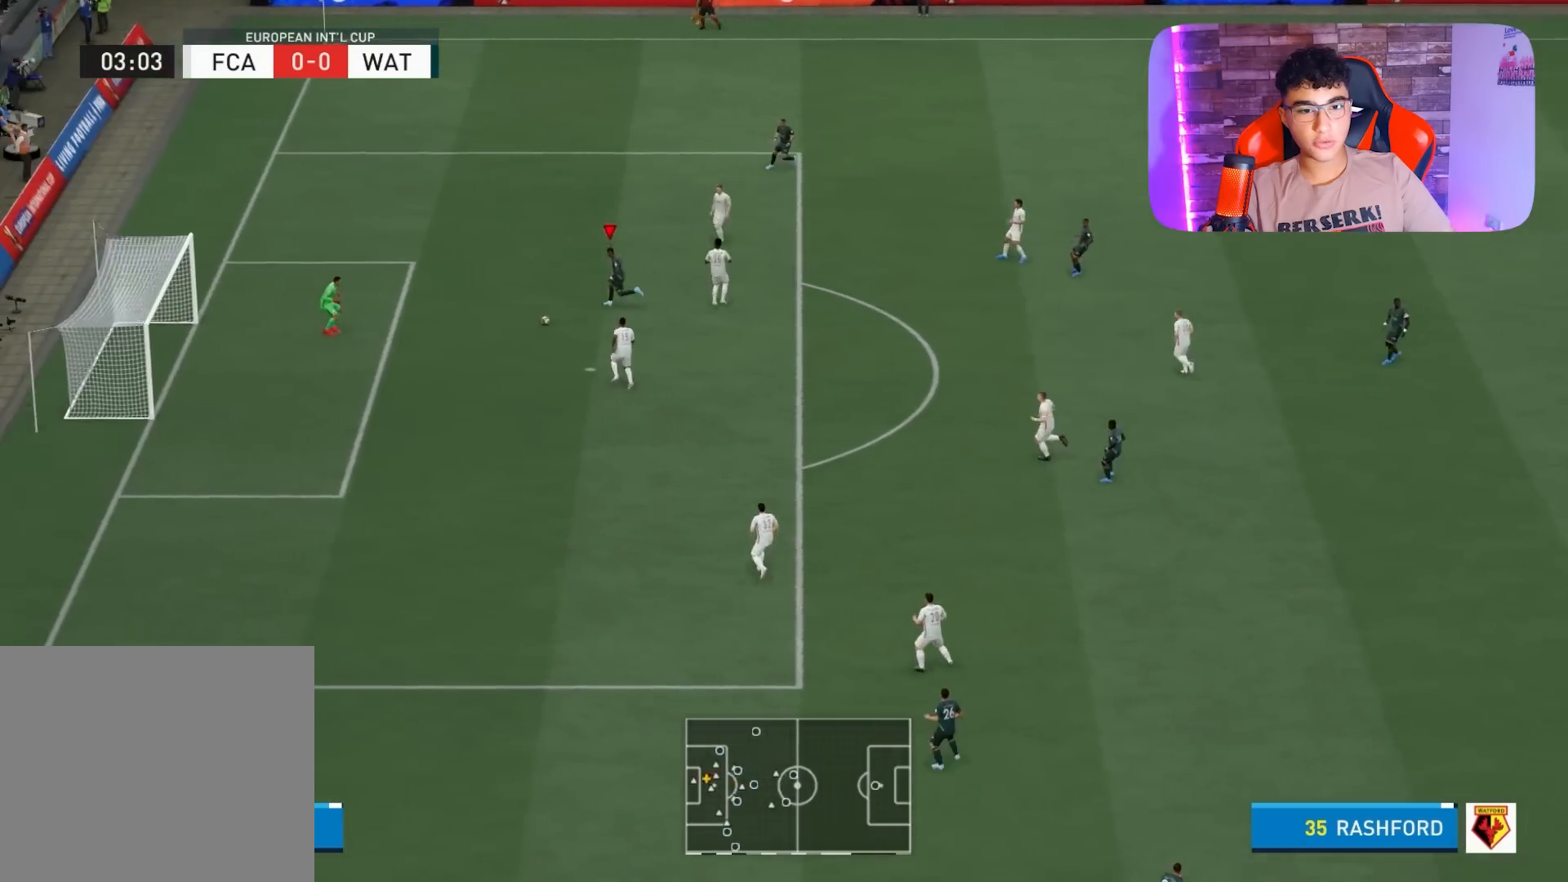
{"buttons": [], "left_stick": "up", "right_stick": "center", "events": [[133, "left_stick", "up-left"], [467, "left_stick", "up"]]}
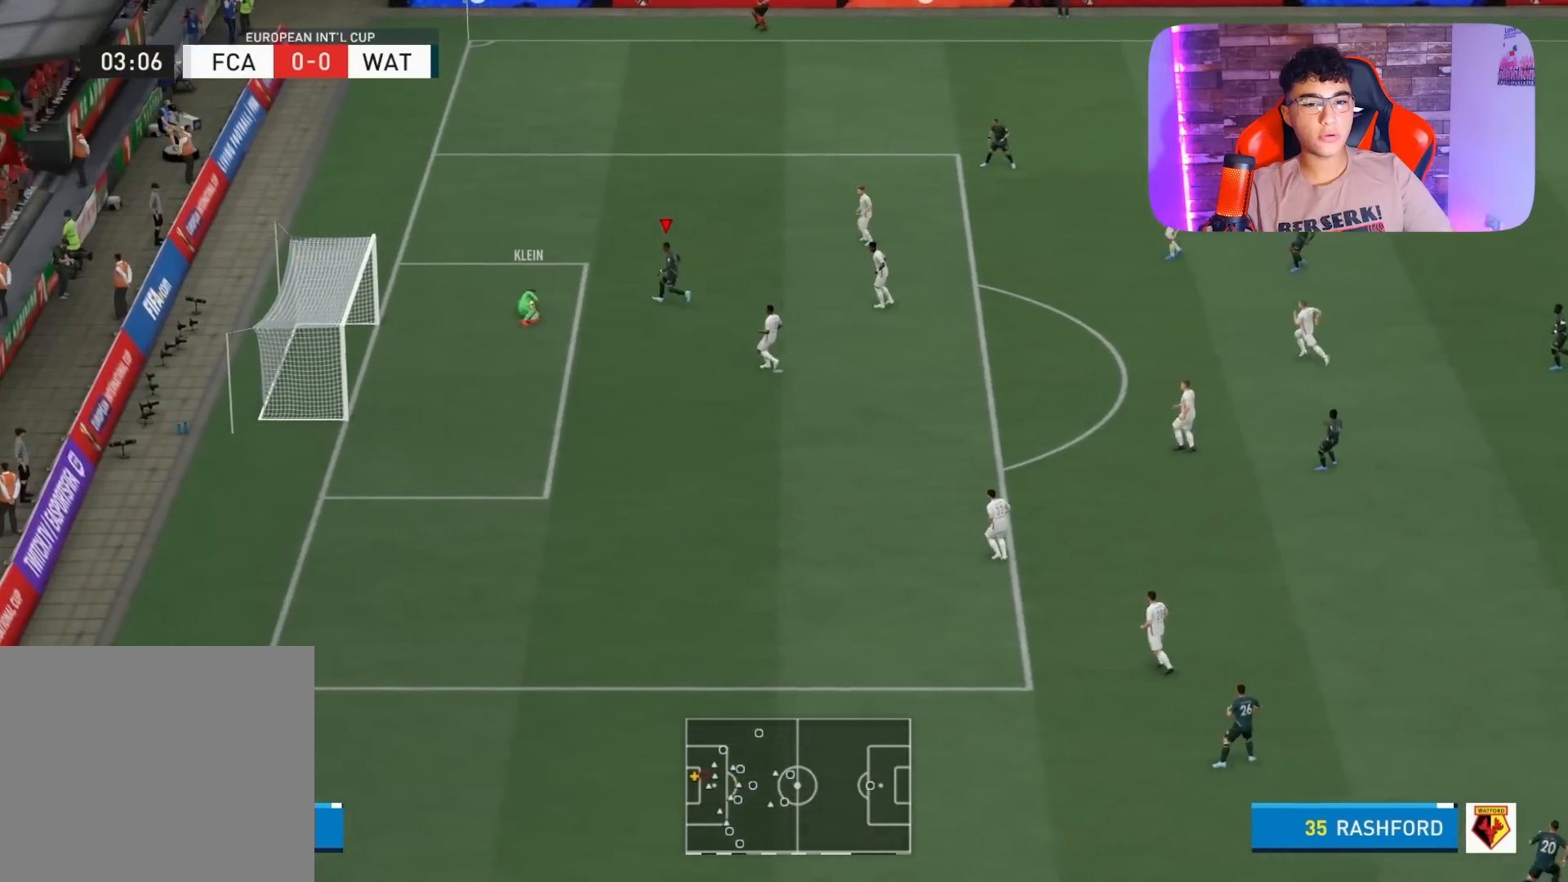
{"buttons": [], "left_stick": "up-right", "right_stick": "center", "events": [[133, "left_stick", "up-right"]]}
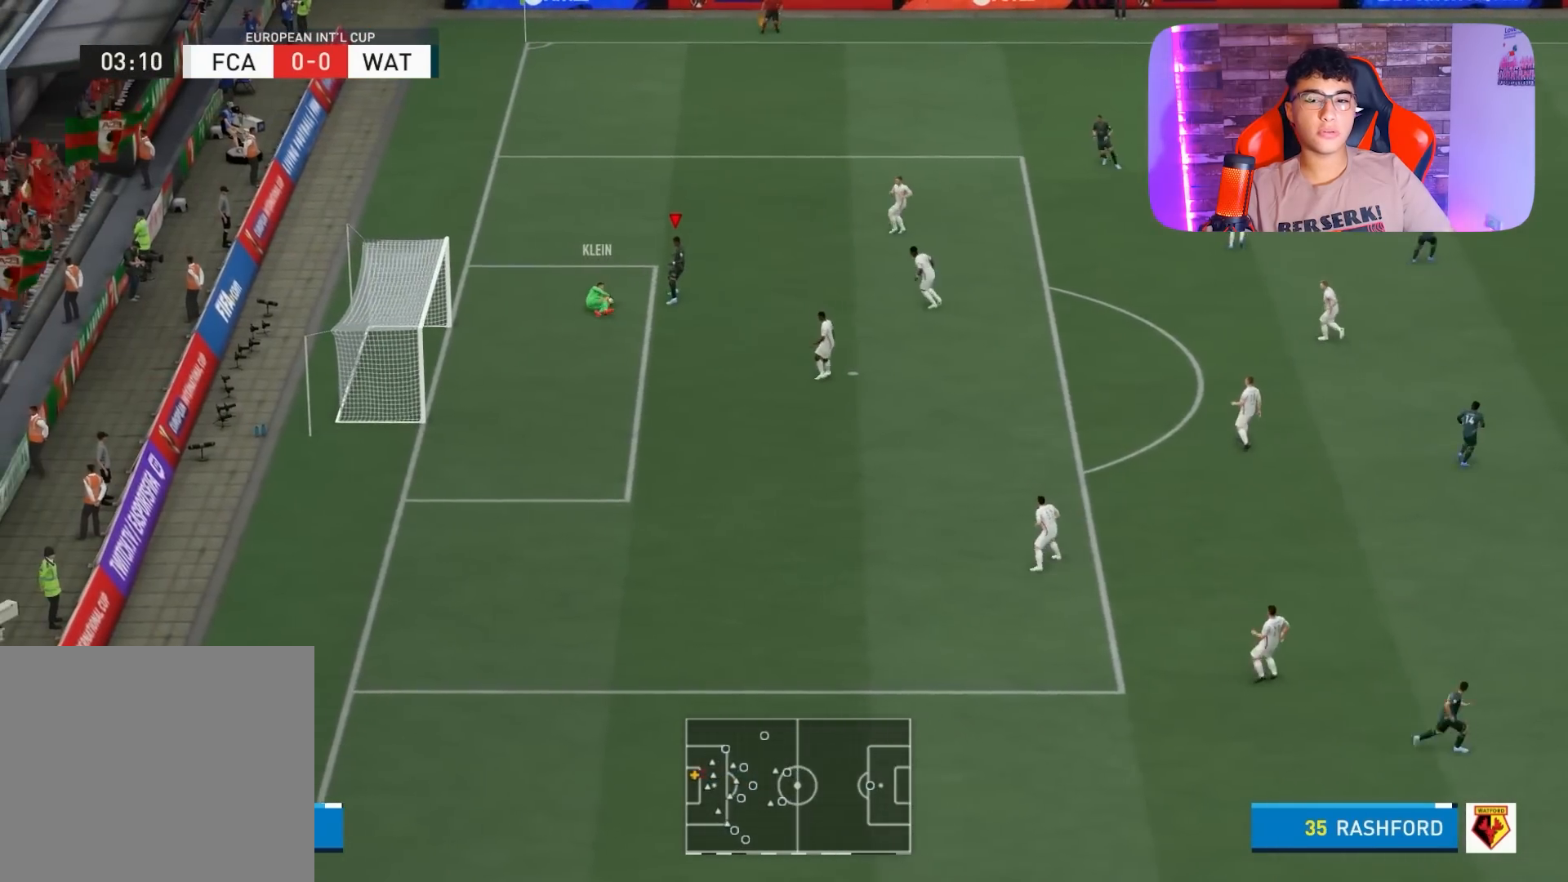
{"buttons": [], "left_stick": "right", "right_stick": "center", "events": [[500, "left_stick", "right"]]}
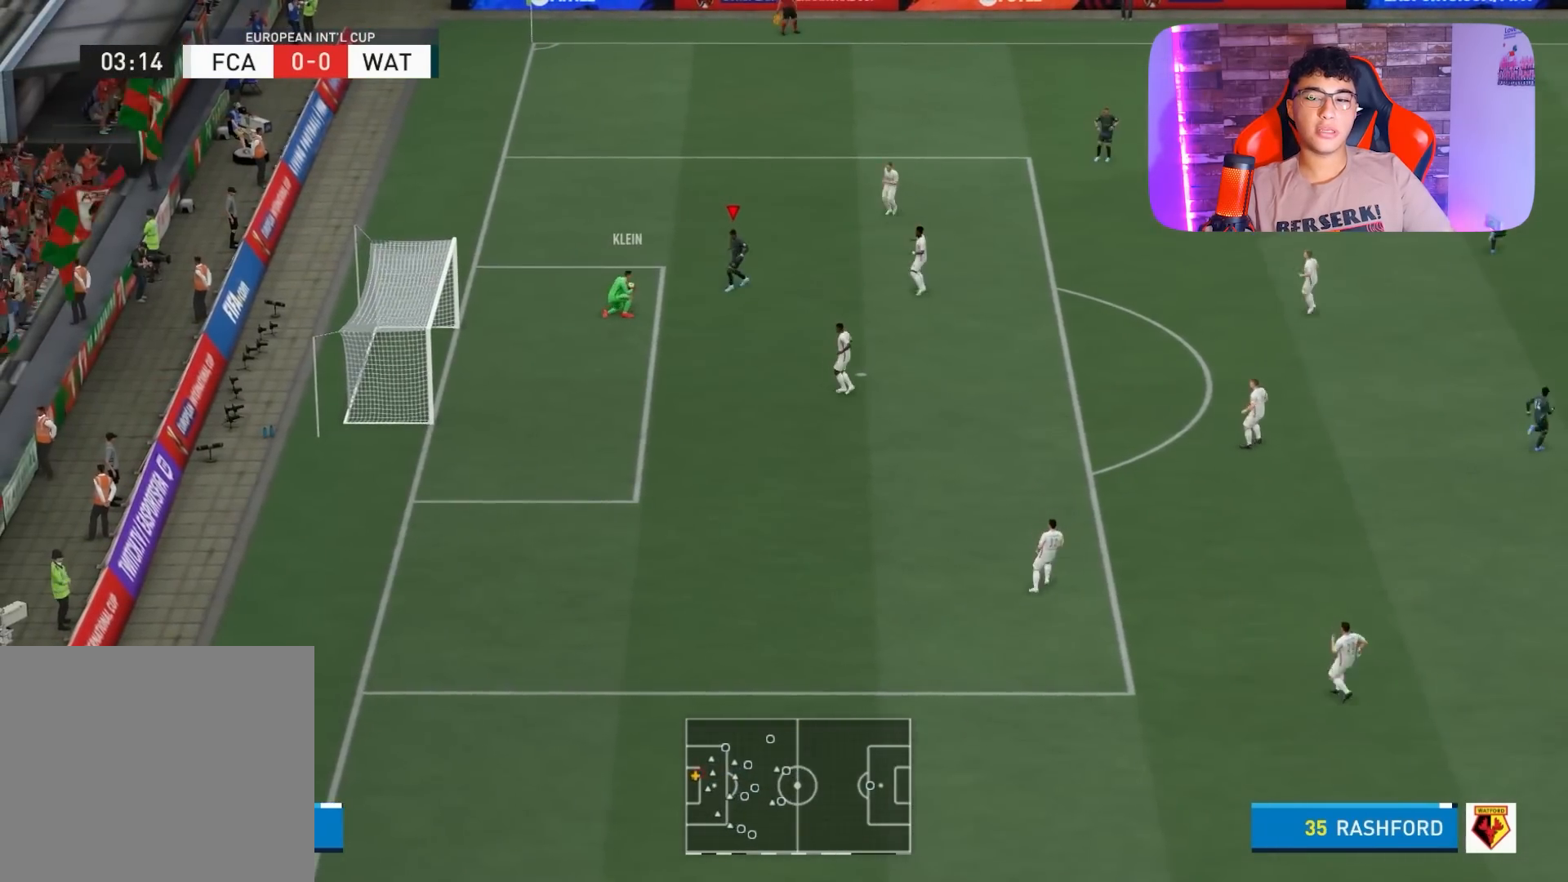
{"buttons": [], "left_stick": "left", "right_stick": "center", "events": [[33, "right_stick", "down-right"], [233, "right_stick", "center"], [267, "left_stick", "center"], [367, "left_stick", "left"]]}
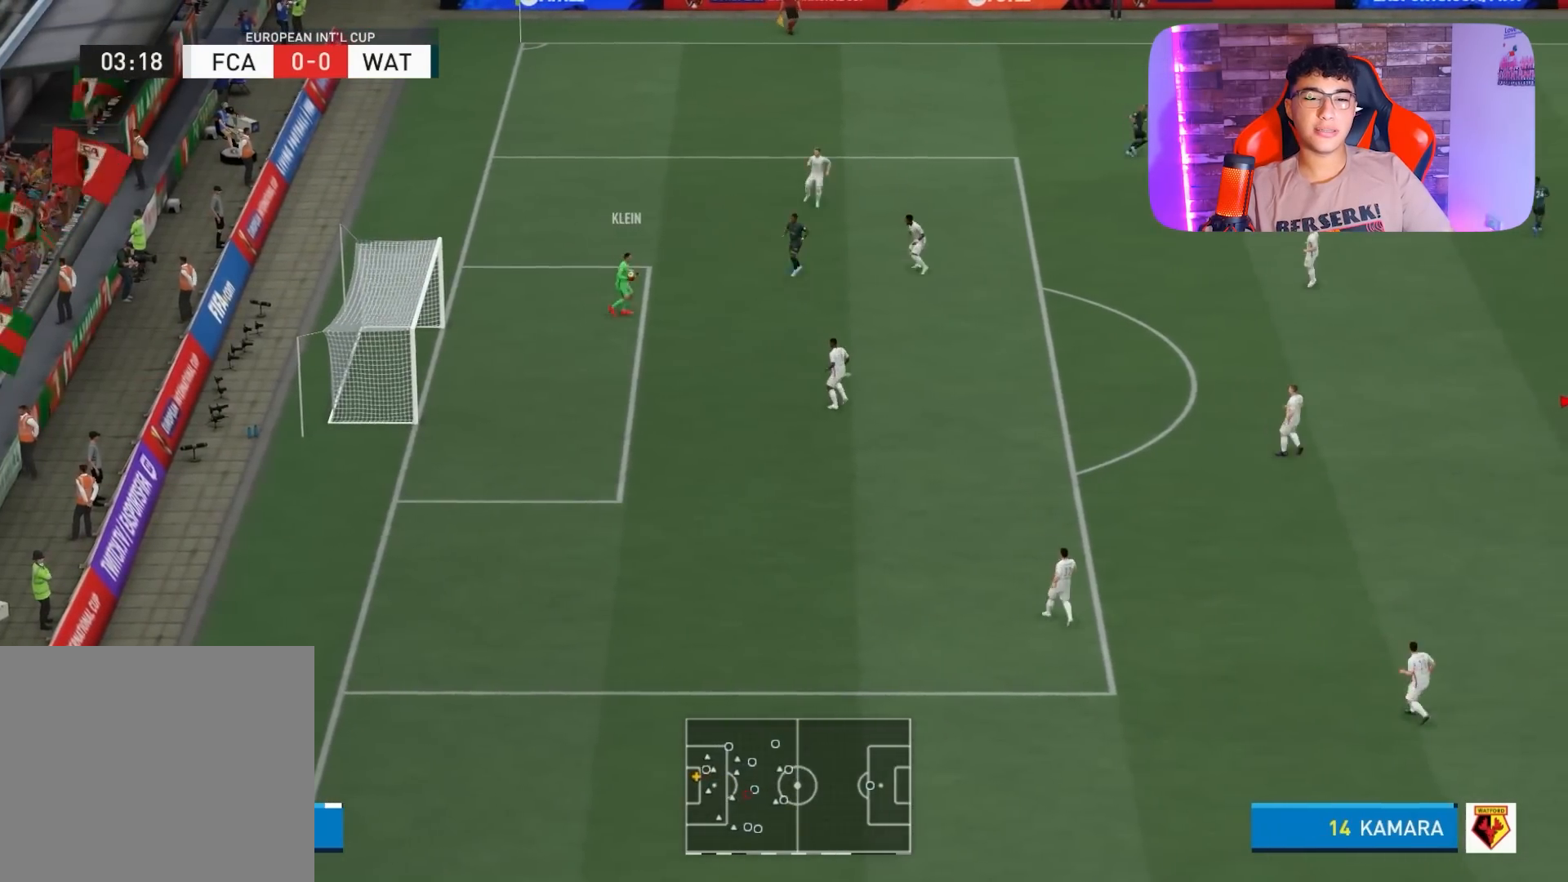
{"buttons": ["R1"], "left_stick": "left", "right_stick": "center", "events": [[167, "R1", "down"]]}
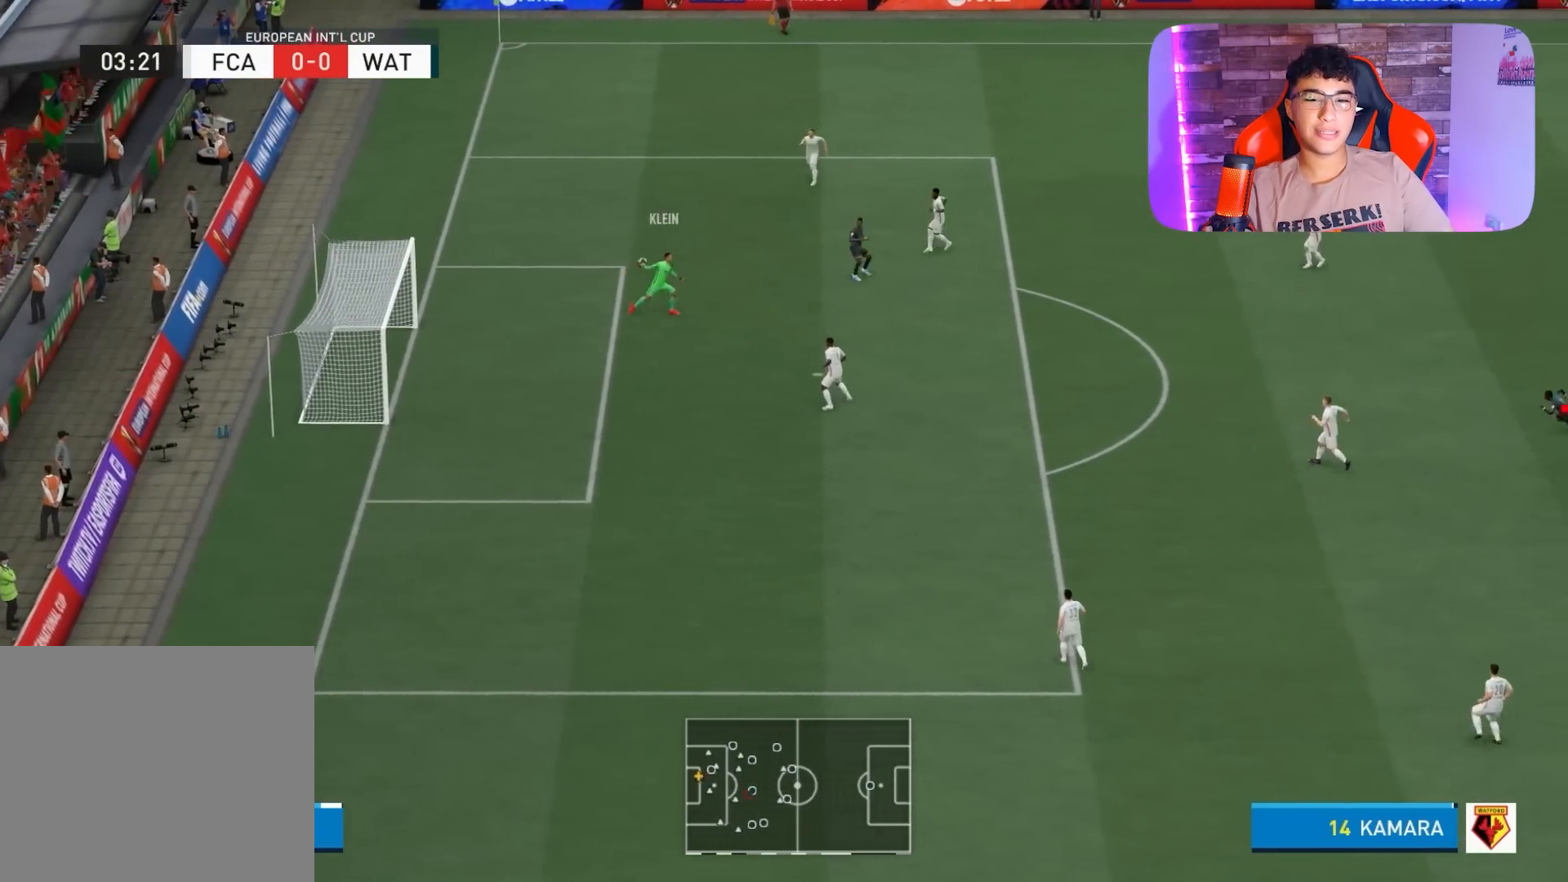
{"buttons": [], "left_stick": "left", "right_stick": "center", "events": [[367, "R1", "up"]]}
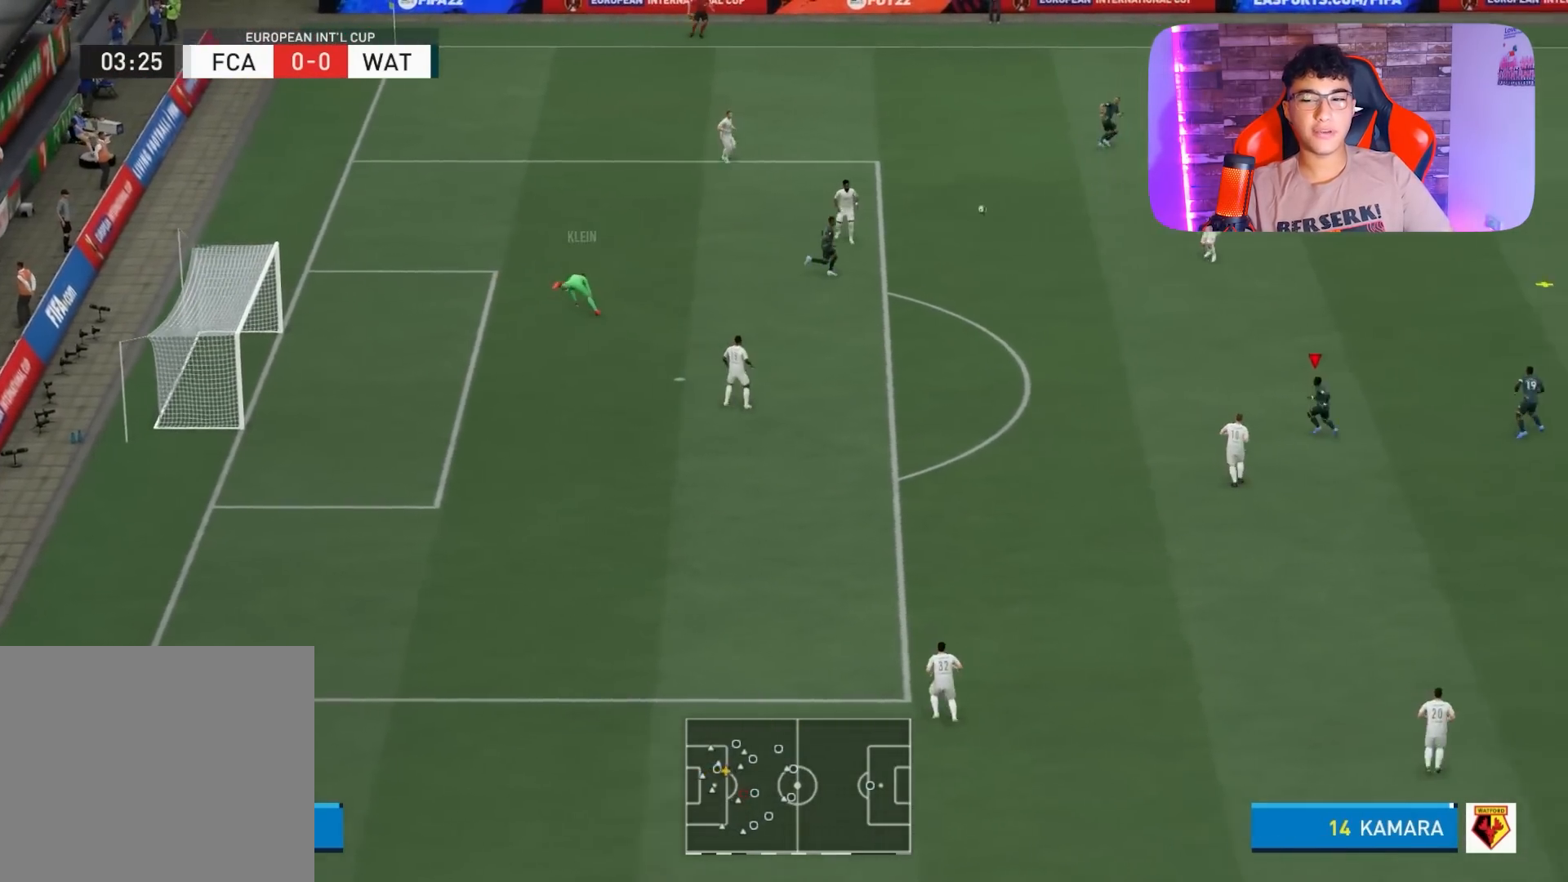
{"buttons": ["R1"], "left_stick": "up-left", "right_stick": "center", "events": [[233, "L1", "down"], [233, "R1", "down"], [433, "L1", "up"], [500, "left_stick", "up-left"]]}
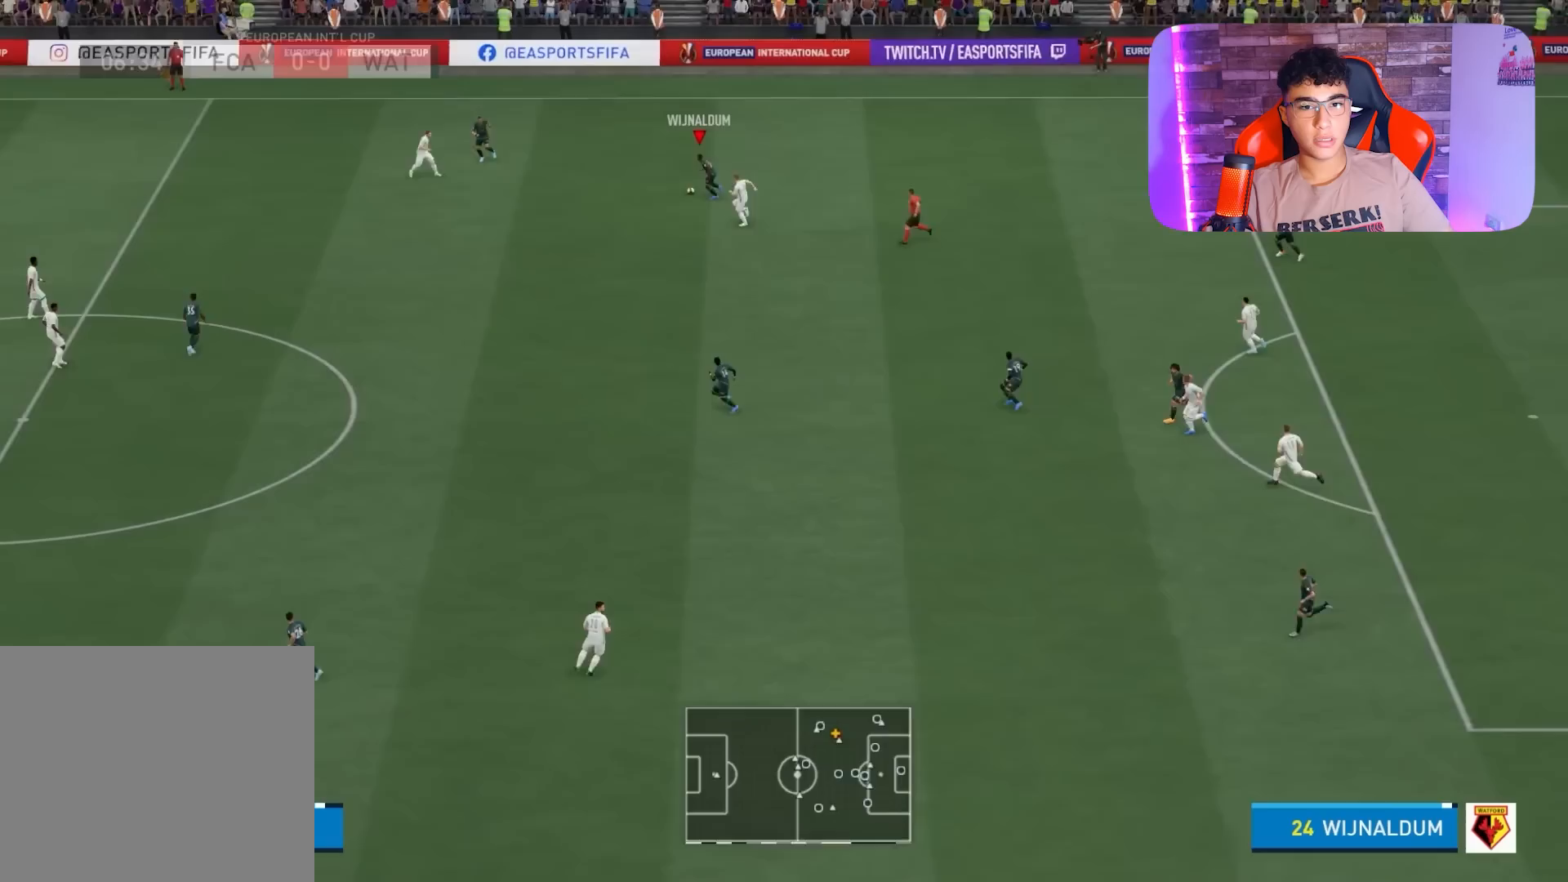
{"buttons": [], "left_stick": "up-left", "right_stick": "center", "events": [[500, "R1", "up"]]}
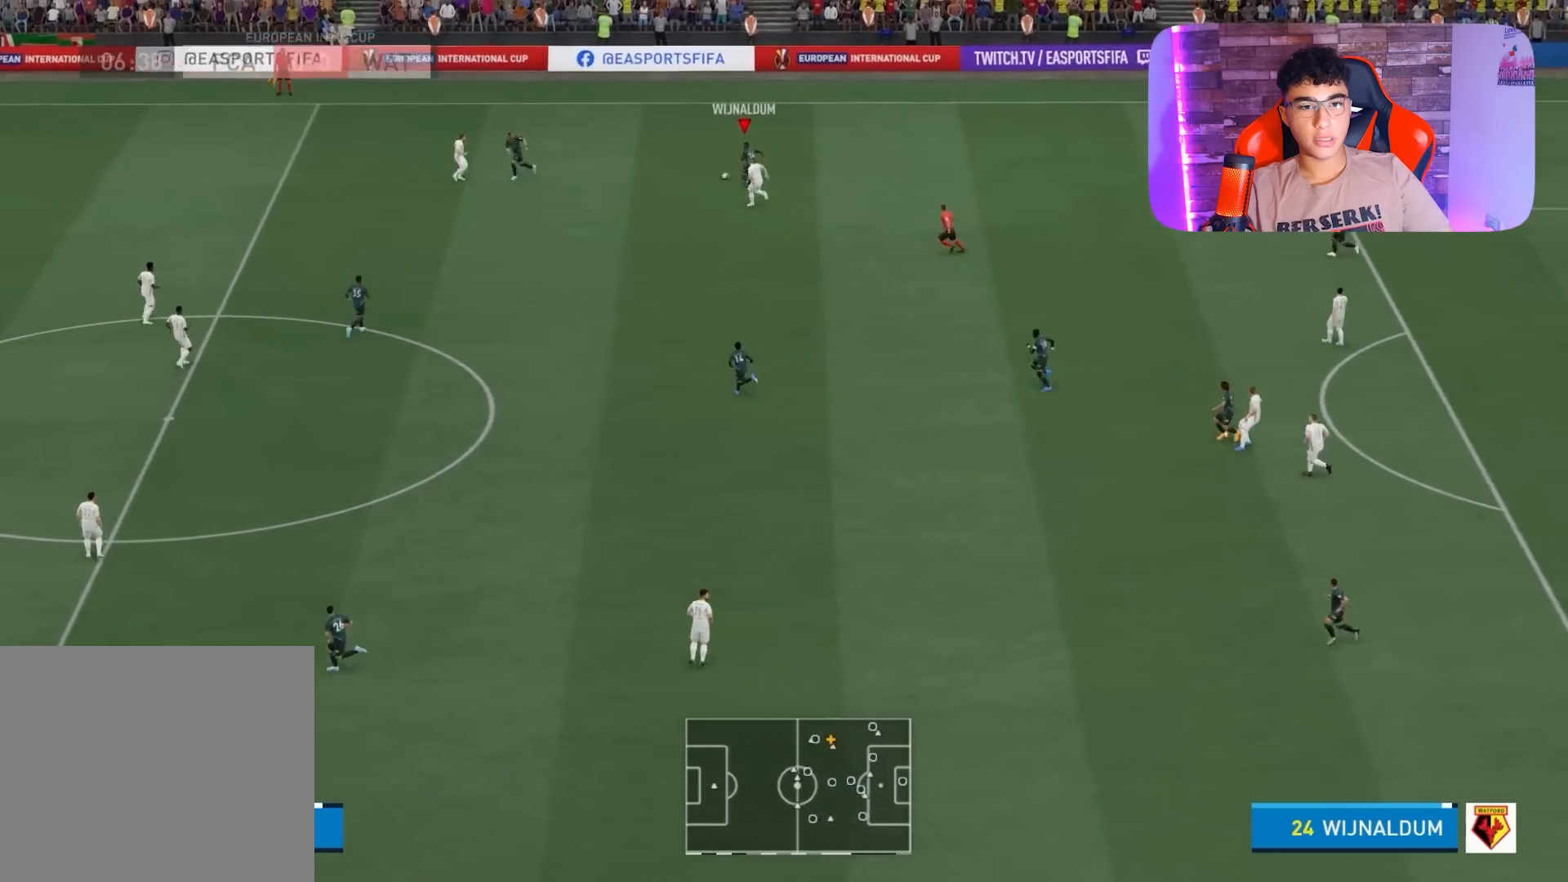
{"buttons": [], "left_stick": "up-left", "right_stick": "center", "events": []}
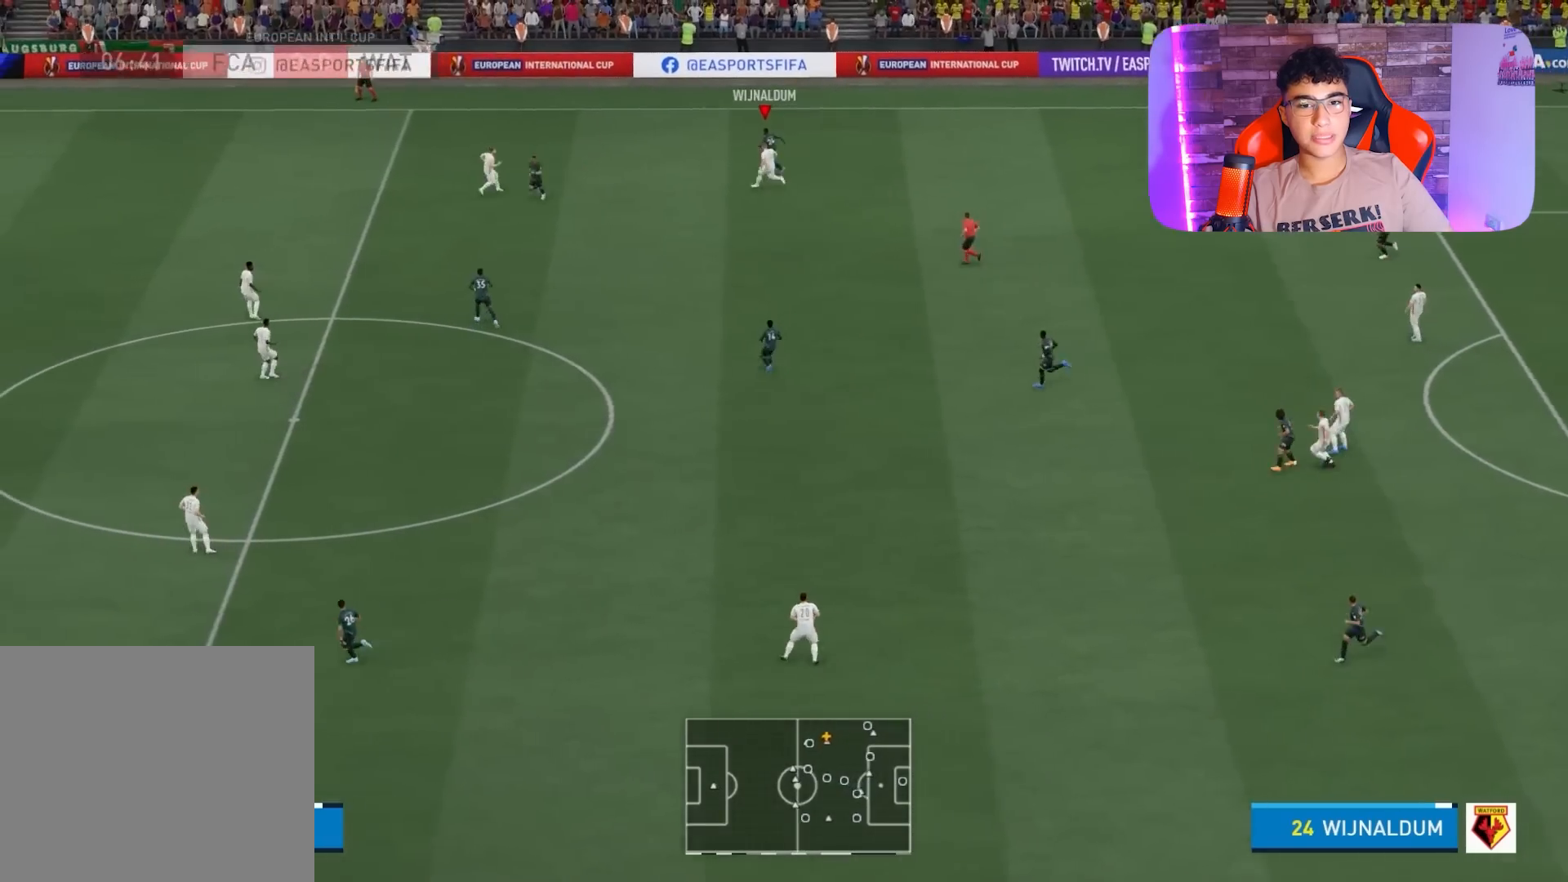
{"buttons": [], "left_stick": "right", "right_stick": "center", "events": [[500, "left_stick", "right"]]}
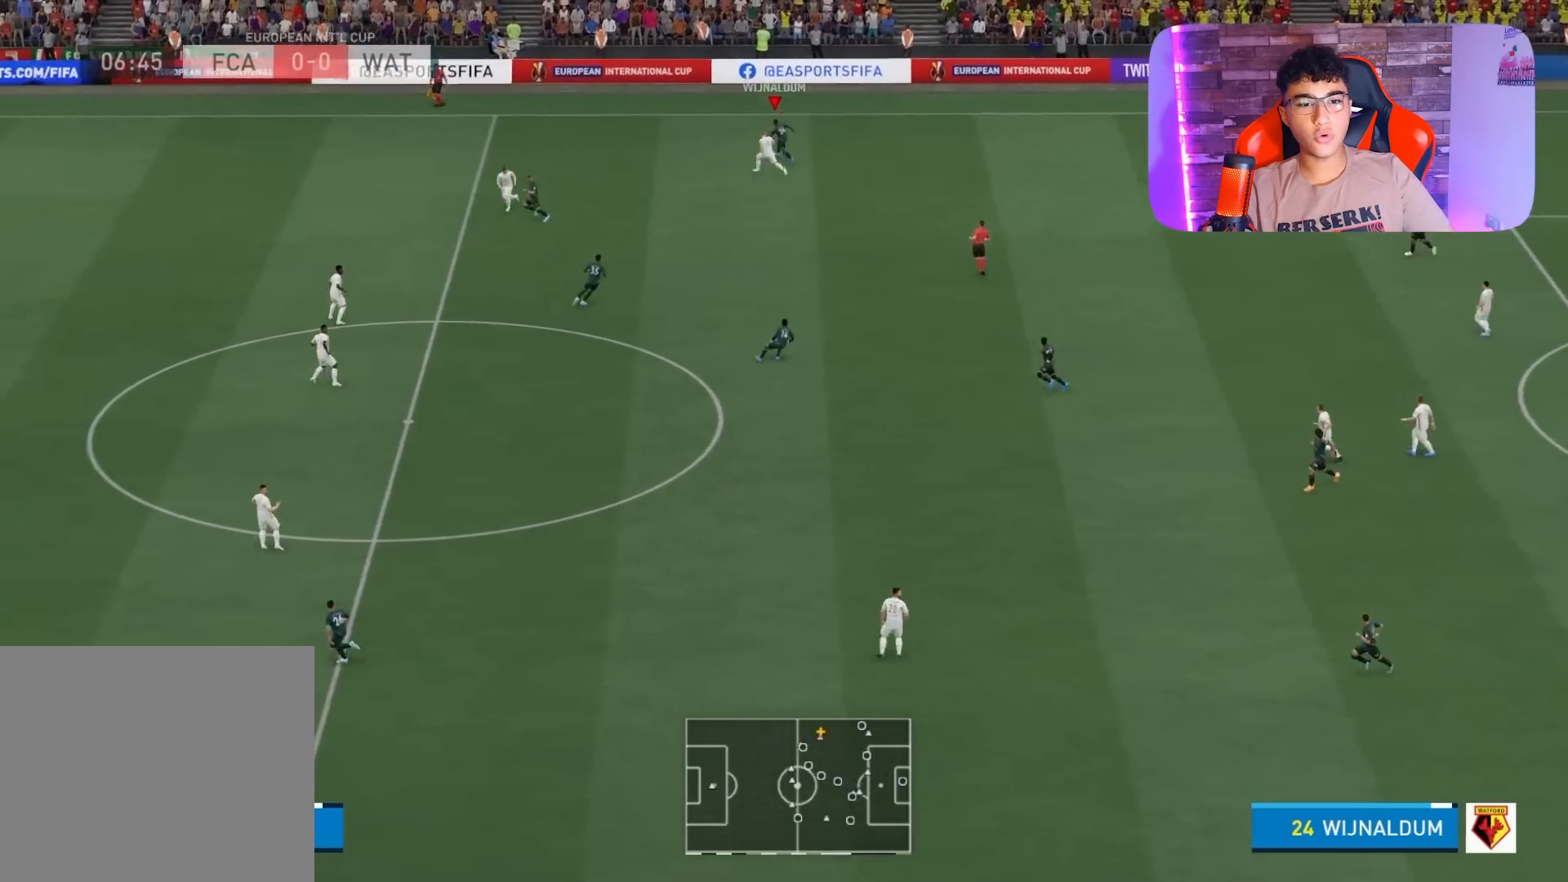
{"buttons": [], "left_stick": "left", "right_stick": "center", "events": [[167, "left_stick", "left"], [200, "TRIANGLE", "down"], [267, "L1", "down"], [433, "L1", "up"], [467, "TRIANGLE", "up"]]}
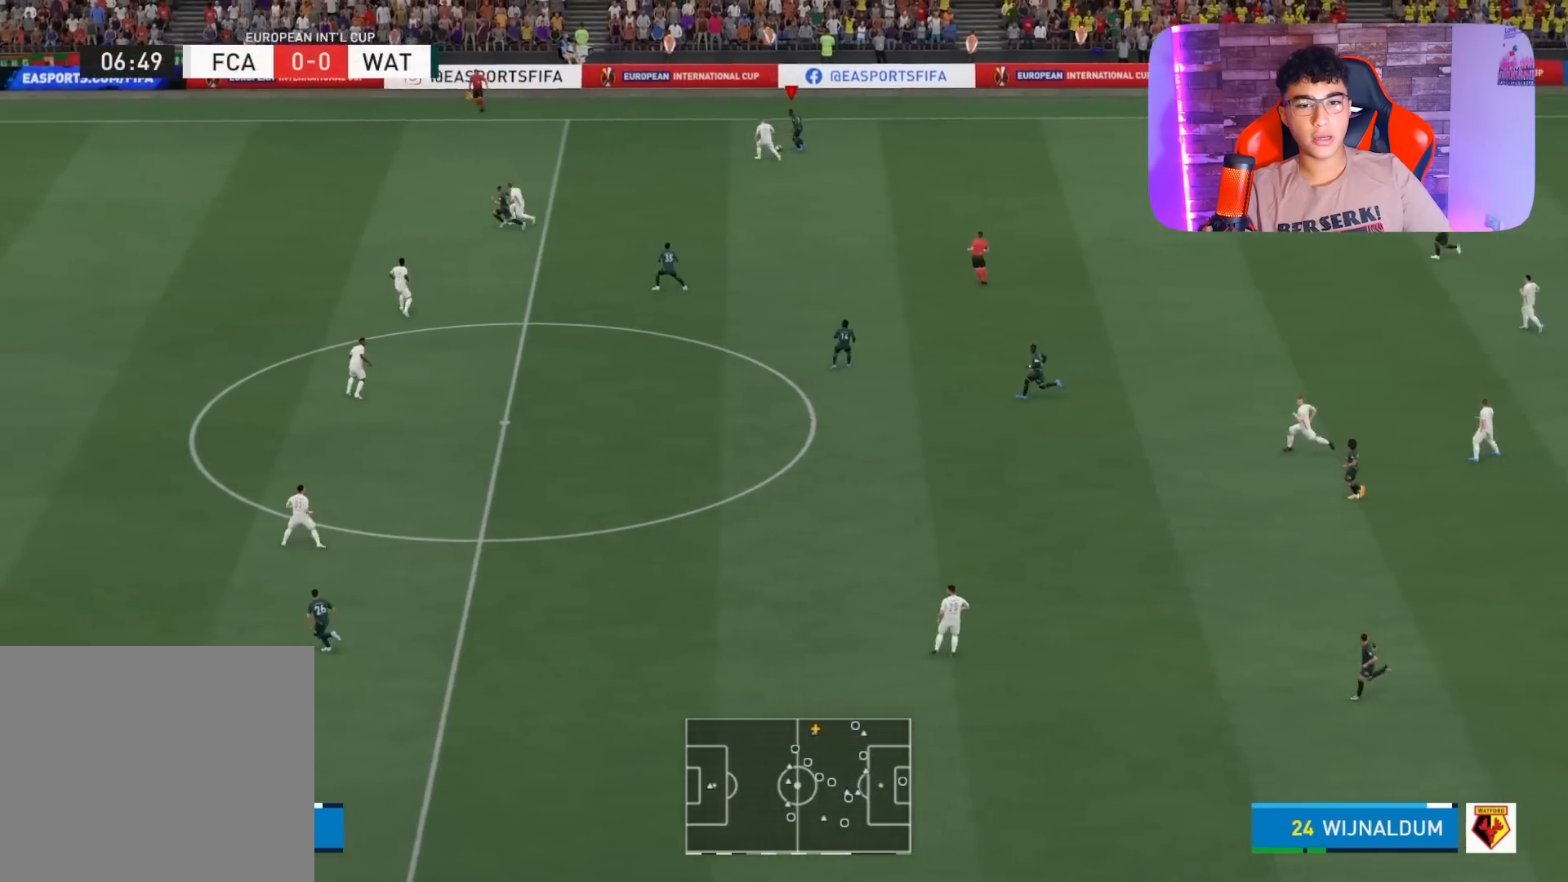
{"buttons": [], "left_stick": "left", "right_stick": "center", "events": []}
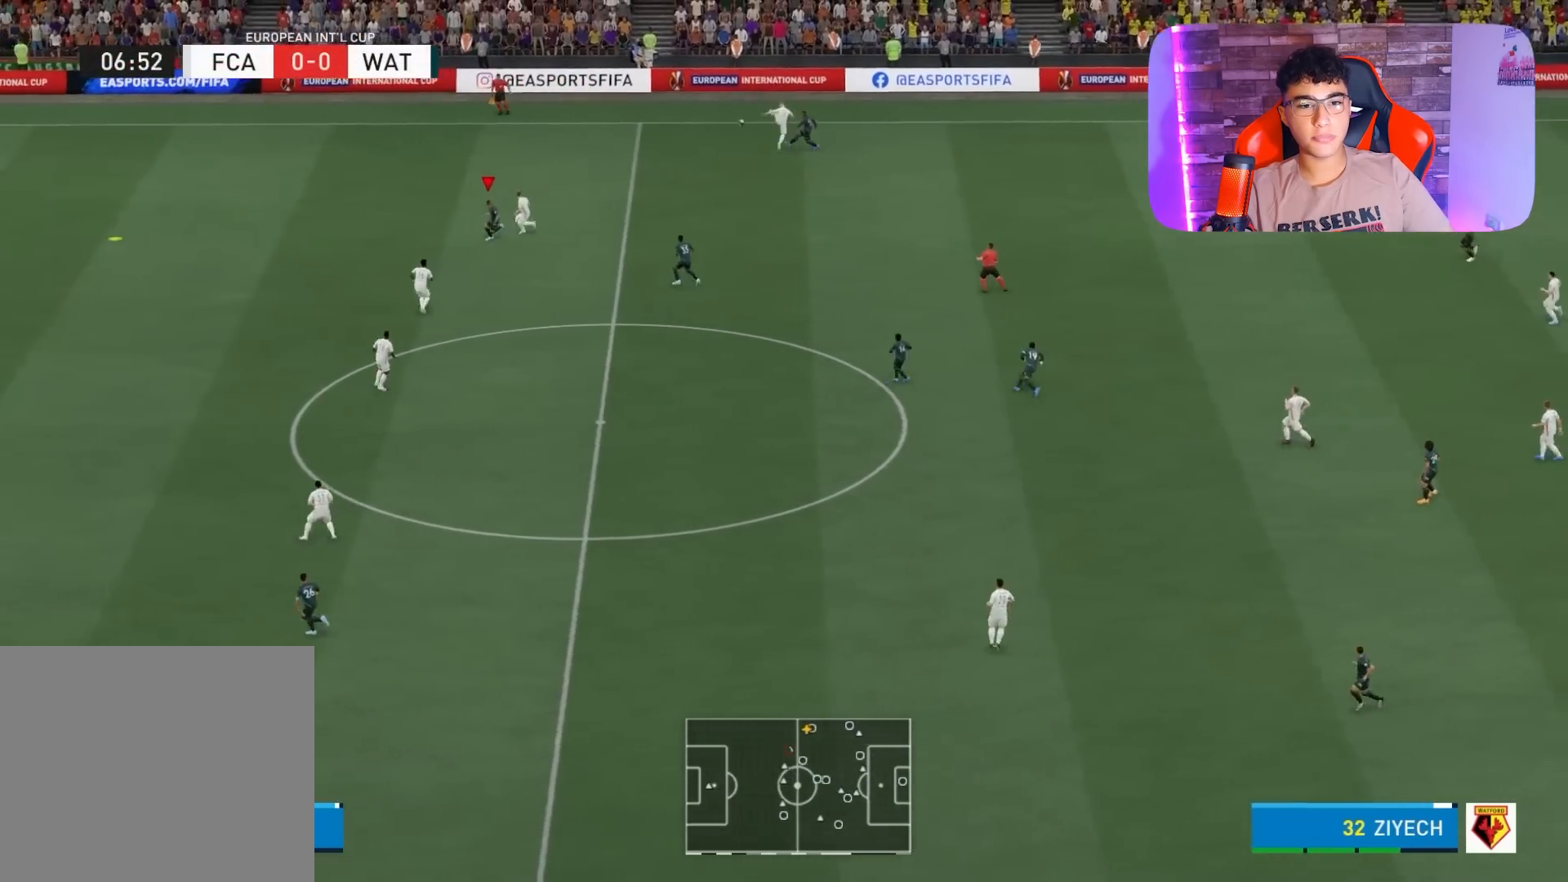
{"buttons": ["R1"], "left_stick": "left", "right_stick": "center", "events": [[167, "R1", "down"]]}
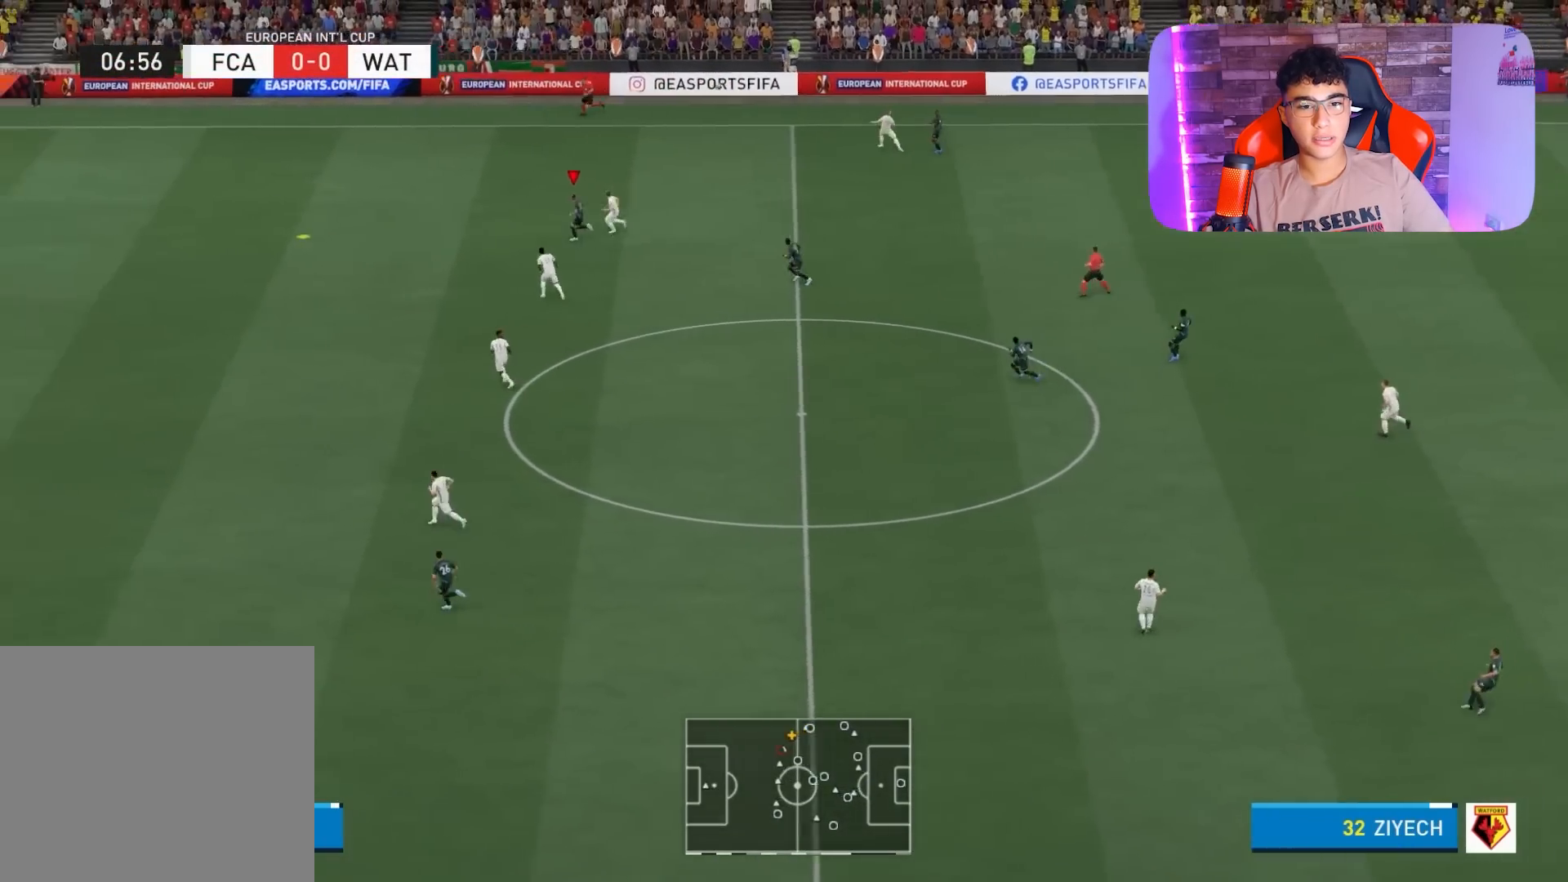
{"buttons": ["R1"], "left_stick": "left", "right_stick": "center", "events": []}
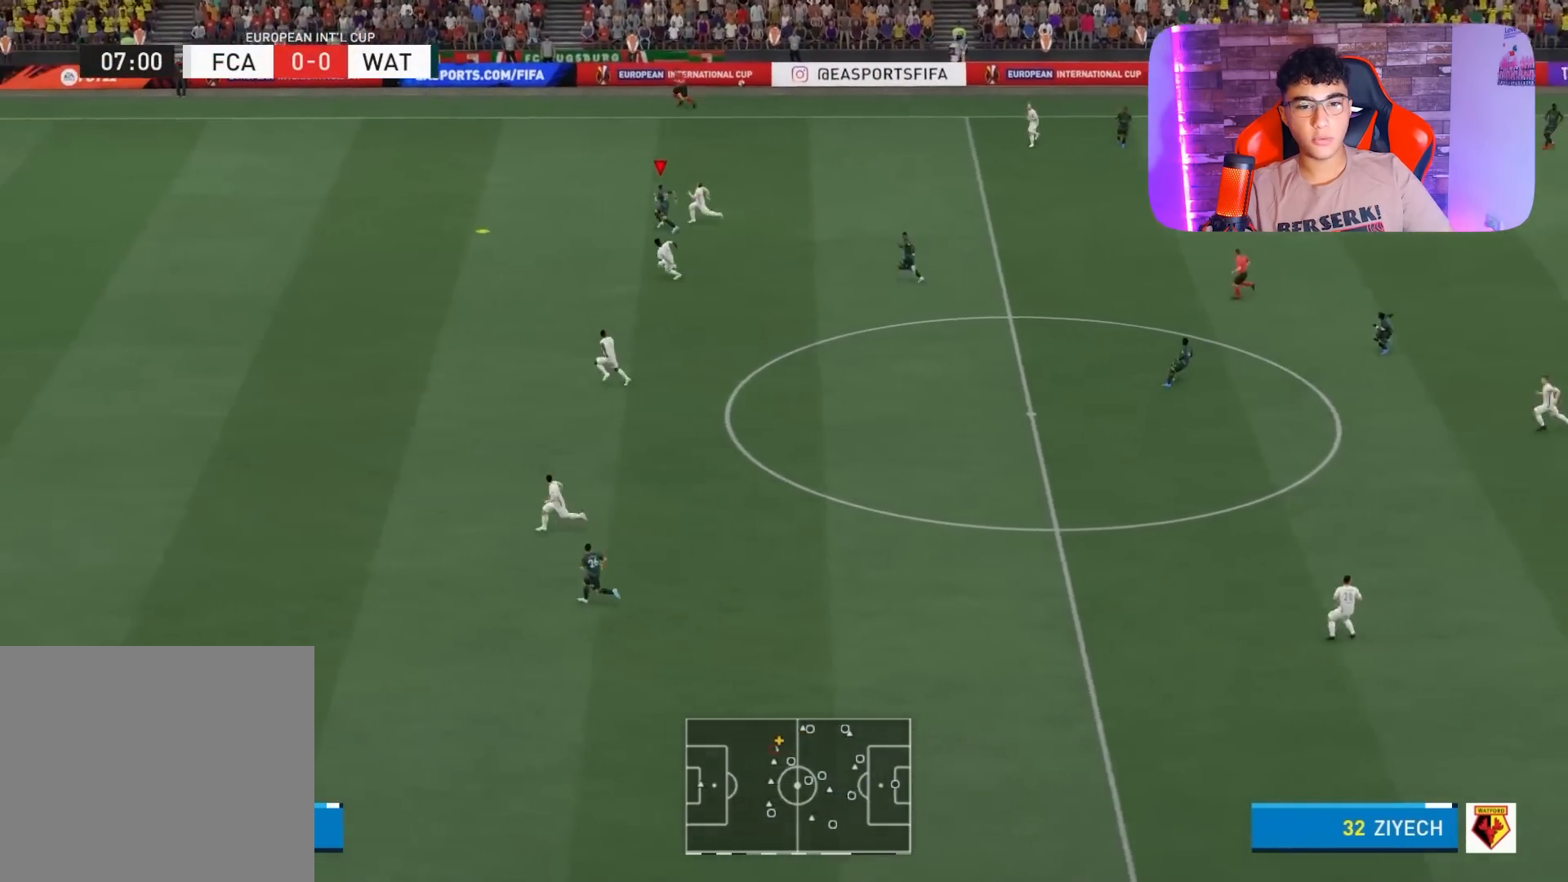
{"buttons": ["R1"], "left_stick": "left", "right_stick": "center", "events": []}
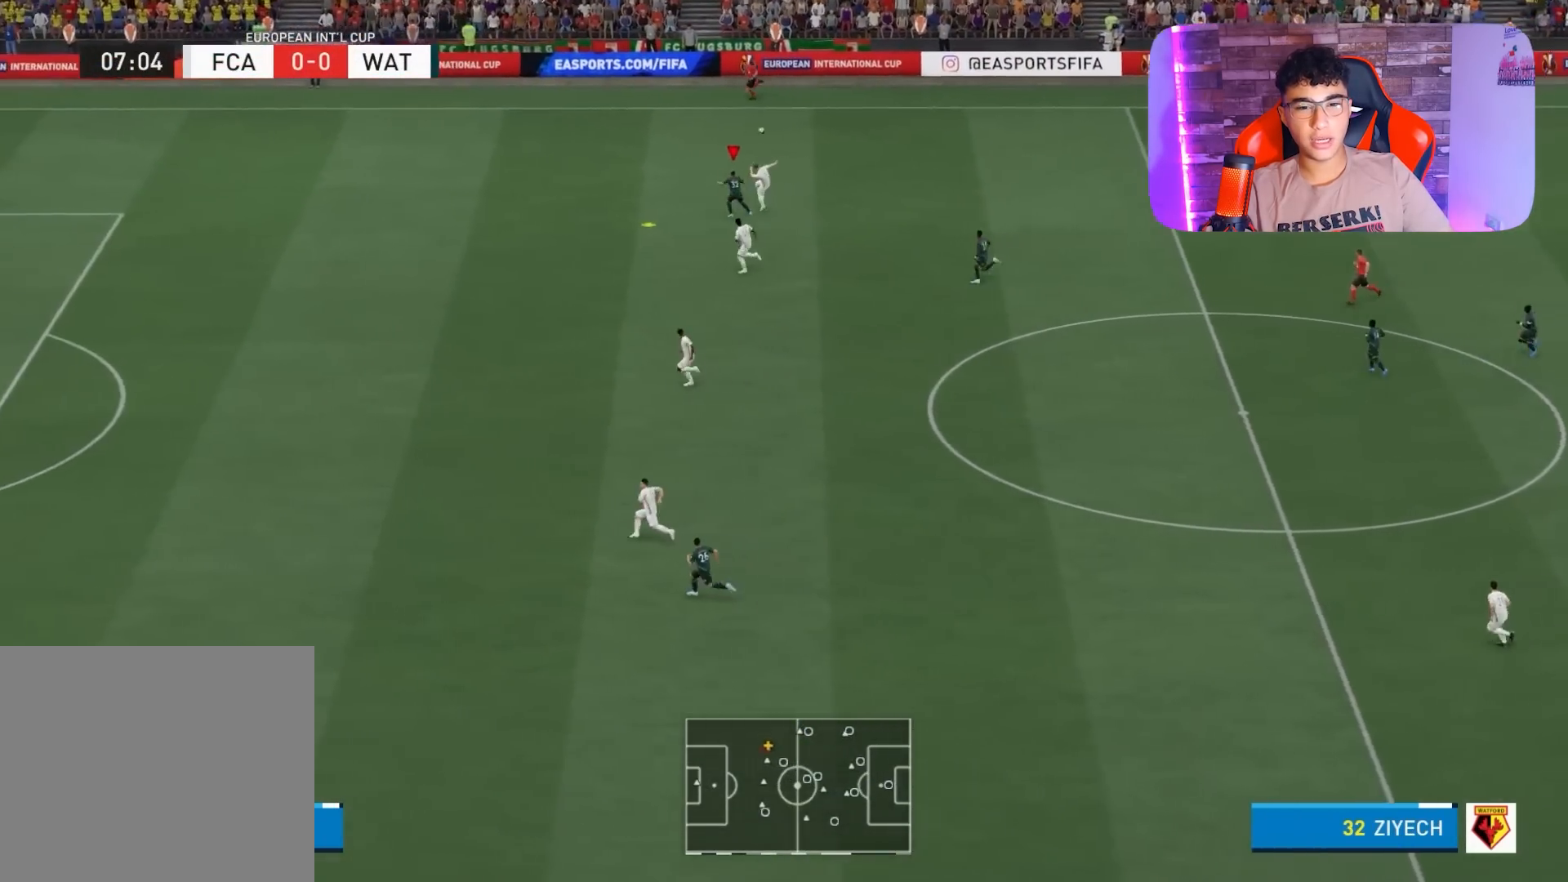
{"buttons": ["R1"], "left_stick": "left", "right_stick": "center", "events": []}
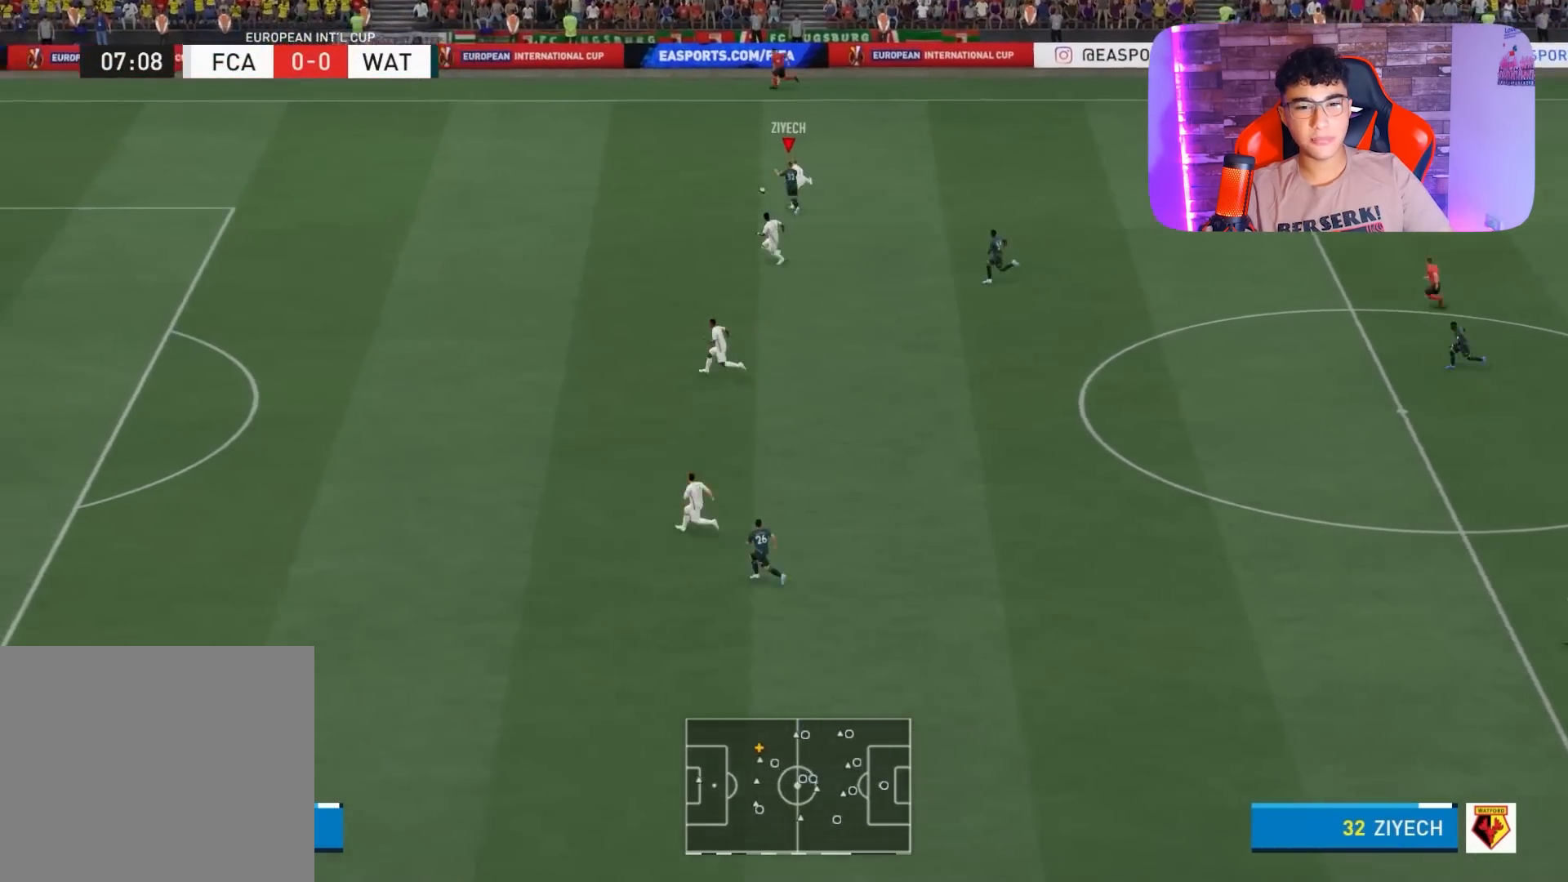
{"buttons": ["R1"], "left_stick": "left", "right_stick": "center", "events": []}
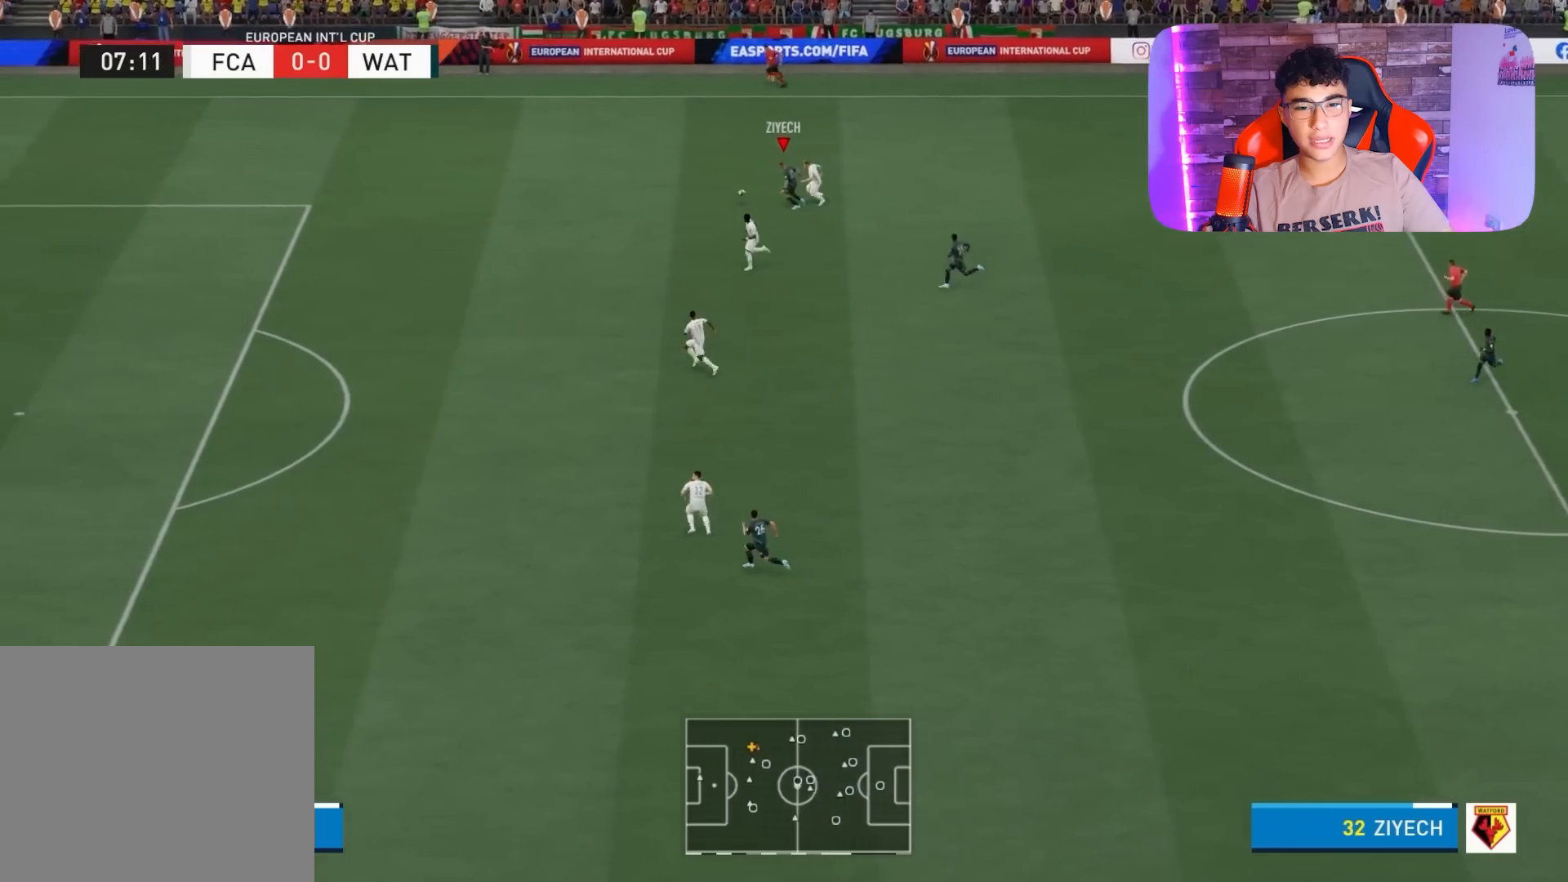
{"buttons": ["R1"], "left_stick": "left", "right_stick": "center", "events": []}
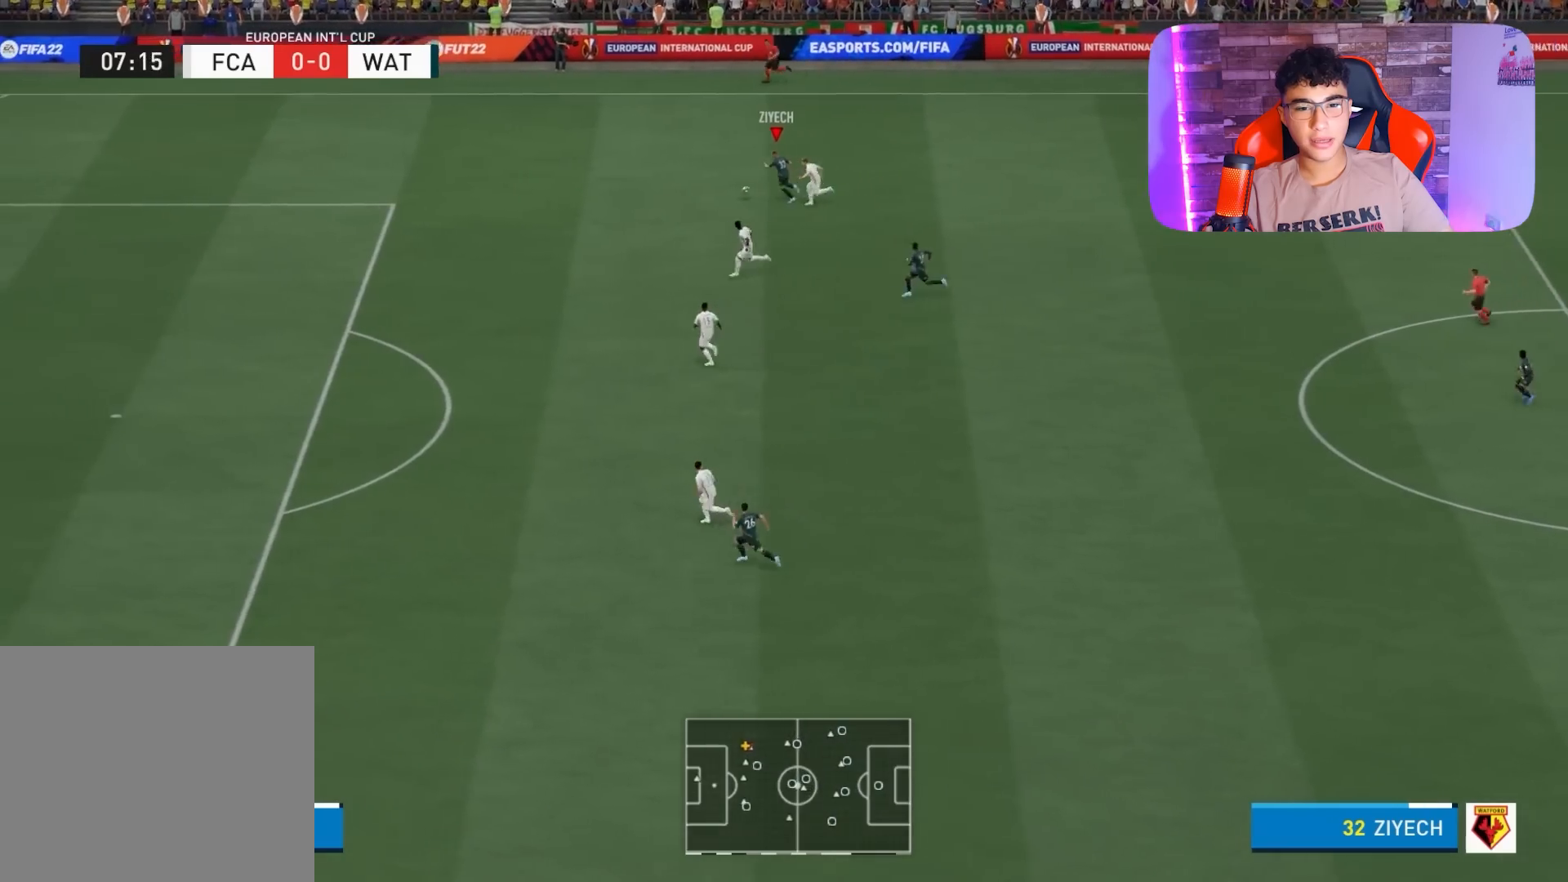
{"buttons": ["R1"], "left_stick": "left", "right_stick": "center", "events": []}
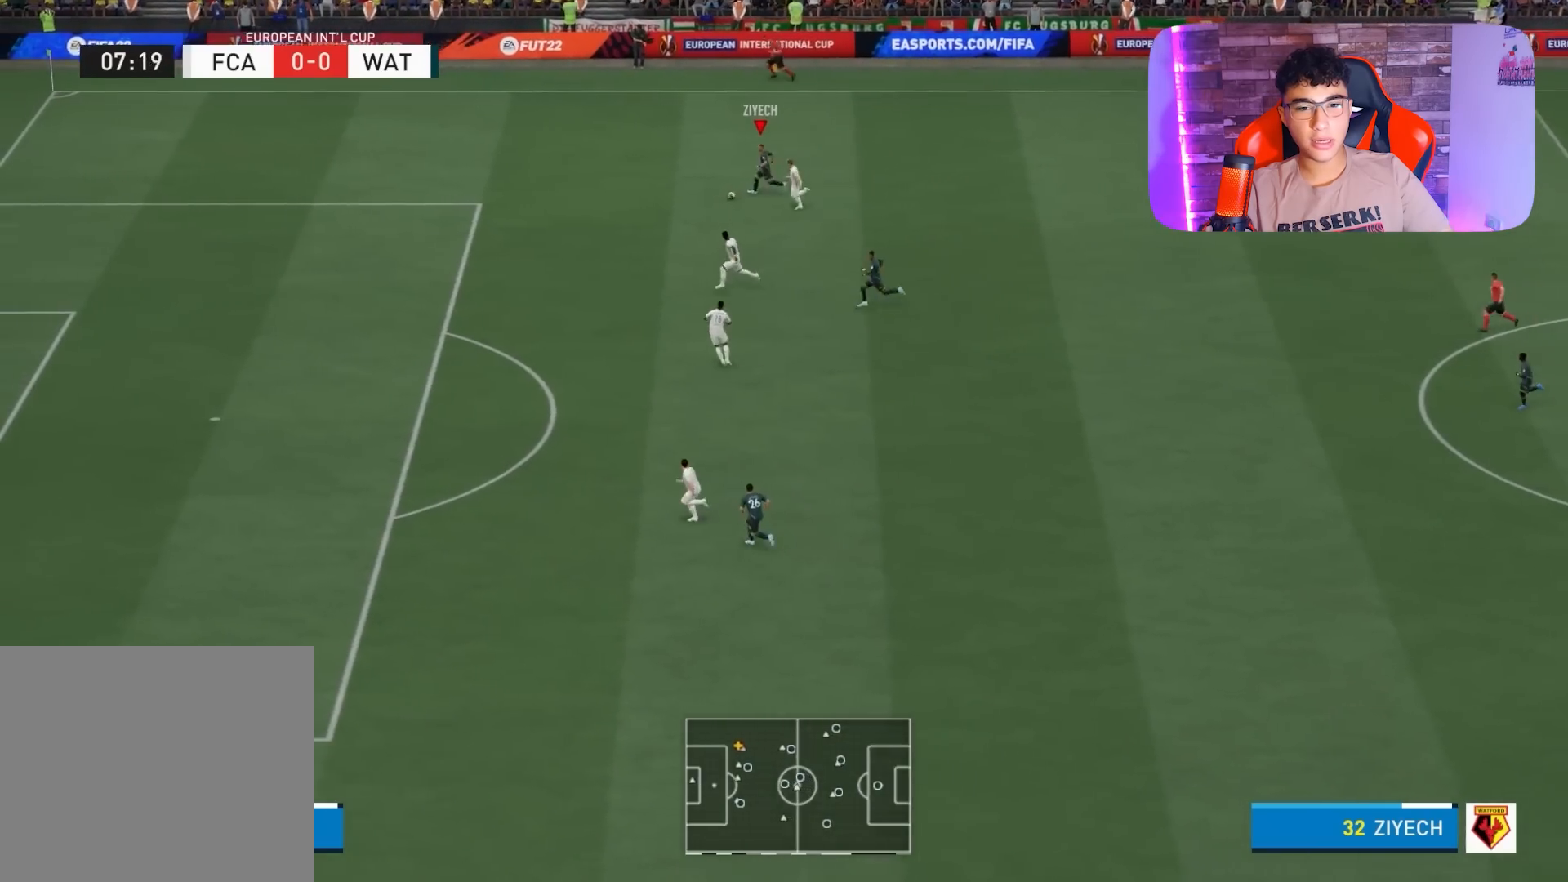
{"buttons": ["R1"], "left_stick": "left", "right_stick": "center", "events": []}
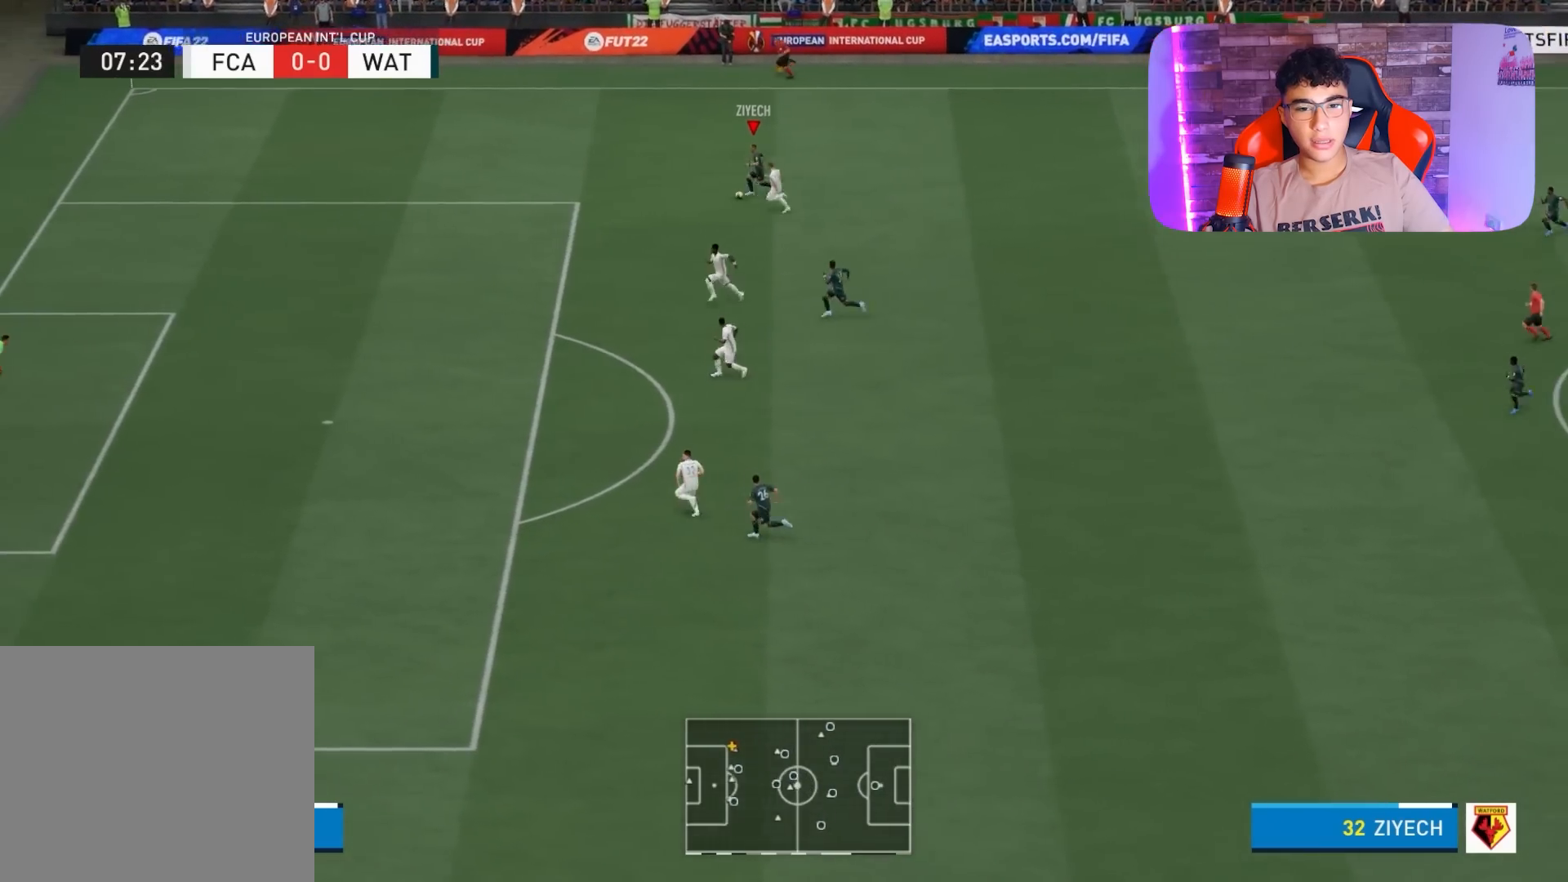
{"buttons": [], "left_stick": "left", "right_stick": "center", "events": [[467, "R1", "up"]]}
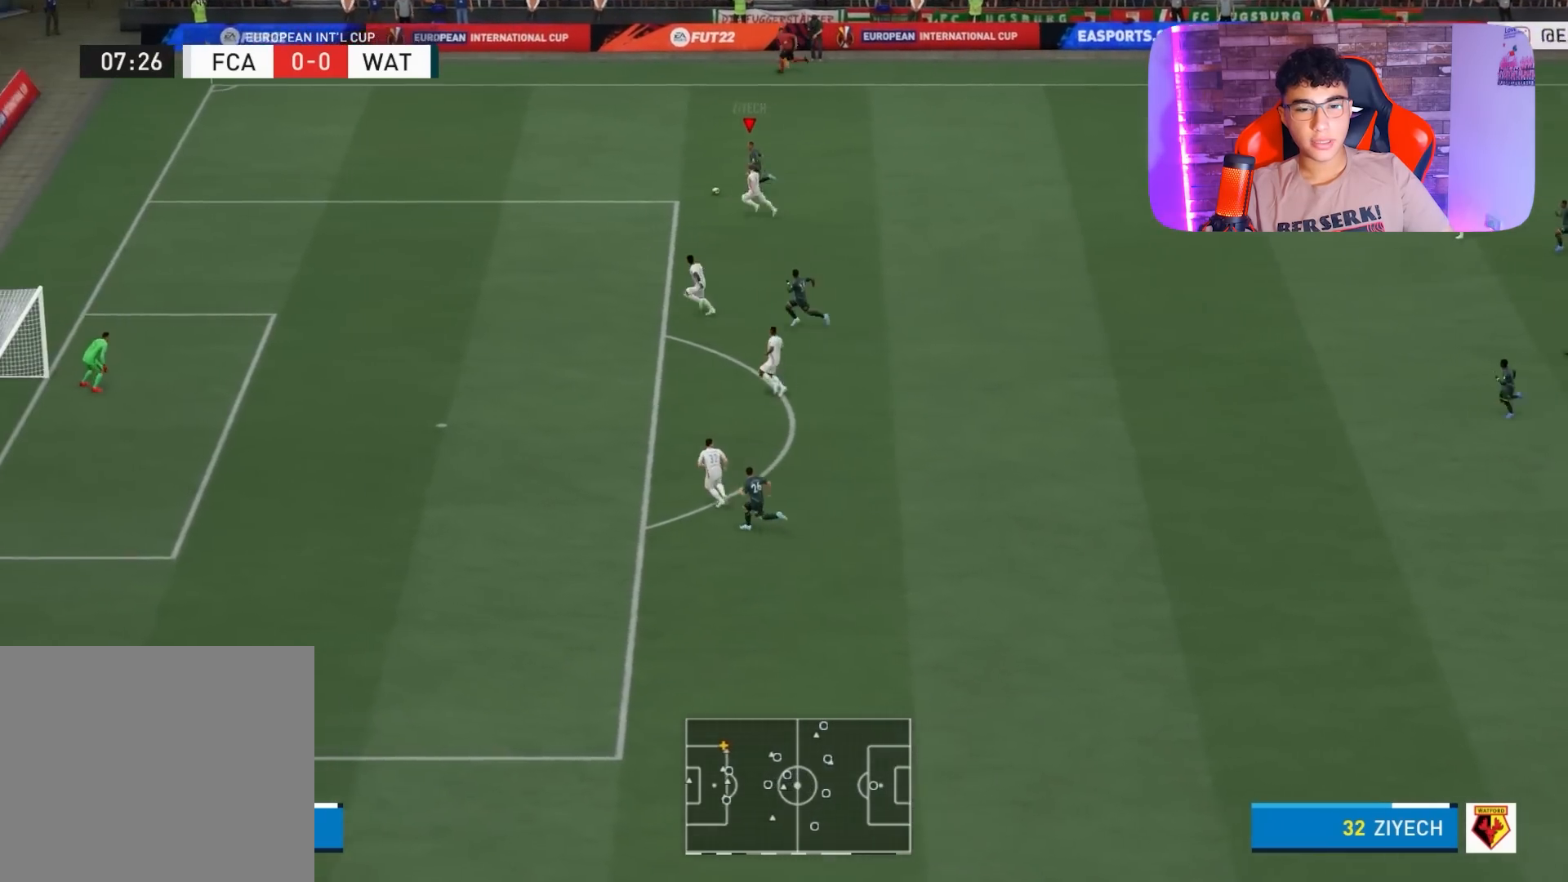
{"buttons": ["L1"], "left_stick": "center", "right_stick": "center", "events": [[33, "L1", "down"], [67, "left_stick", "center"], [67, "right_stick", "up"], [167, "right_stick", "down"], [367, "right_stick", "center"]]}
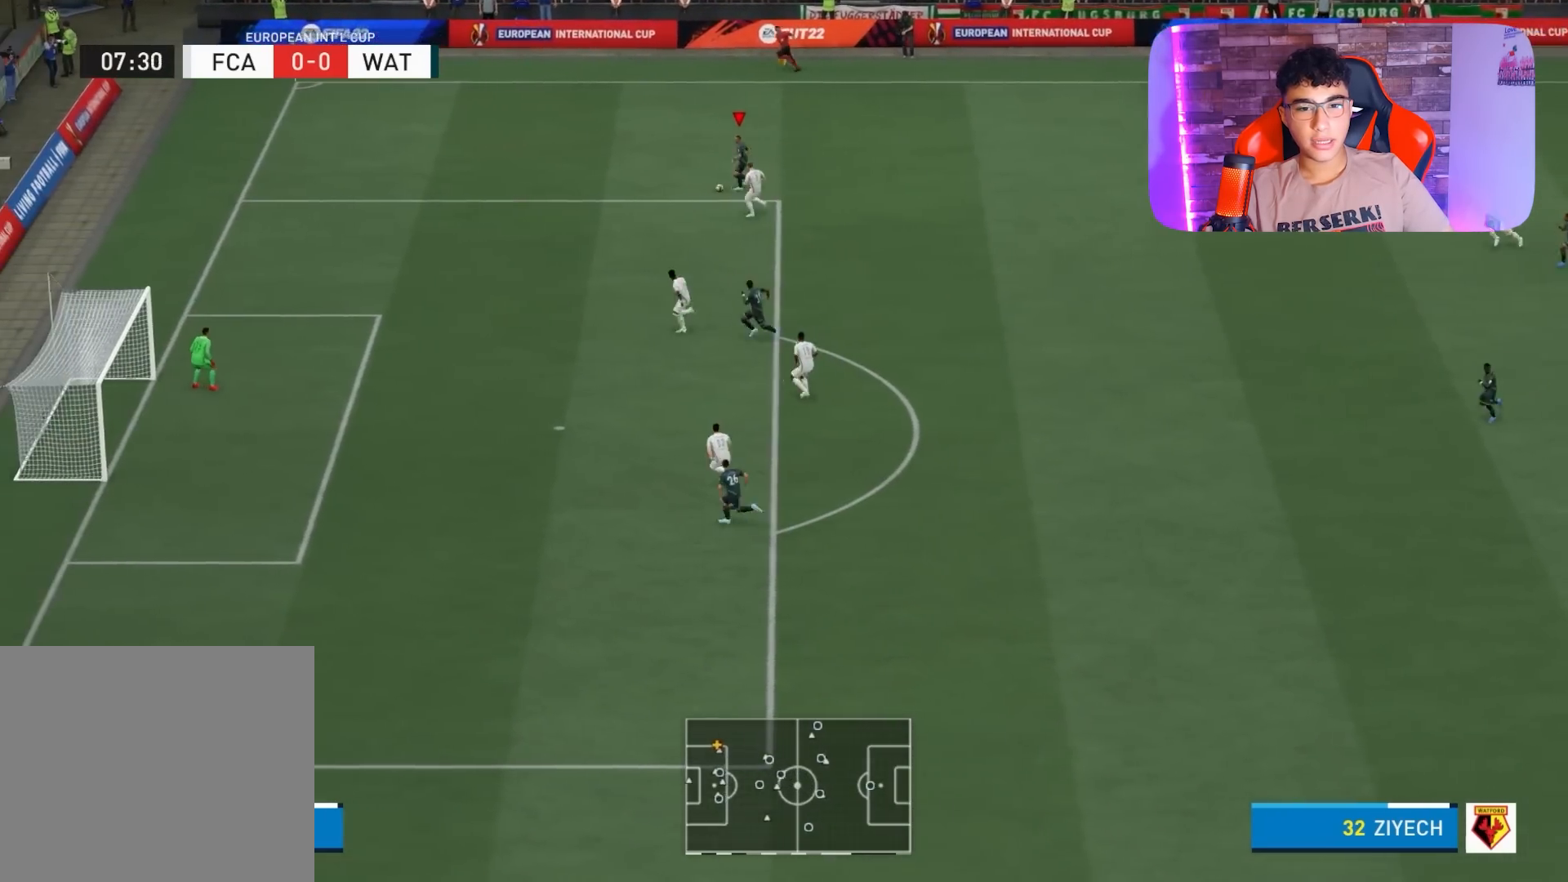
{"buttons": [], "left_stick": "down-right", "right_stick": "center", "events": [[133, "L1", "up"], [433, "left_stick", "down-right"]]}
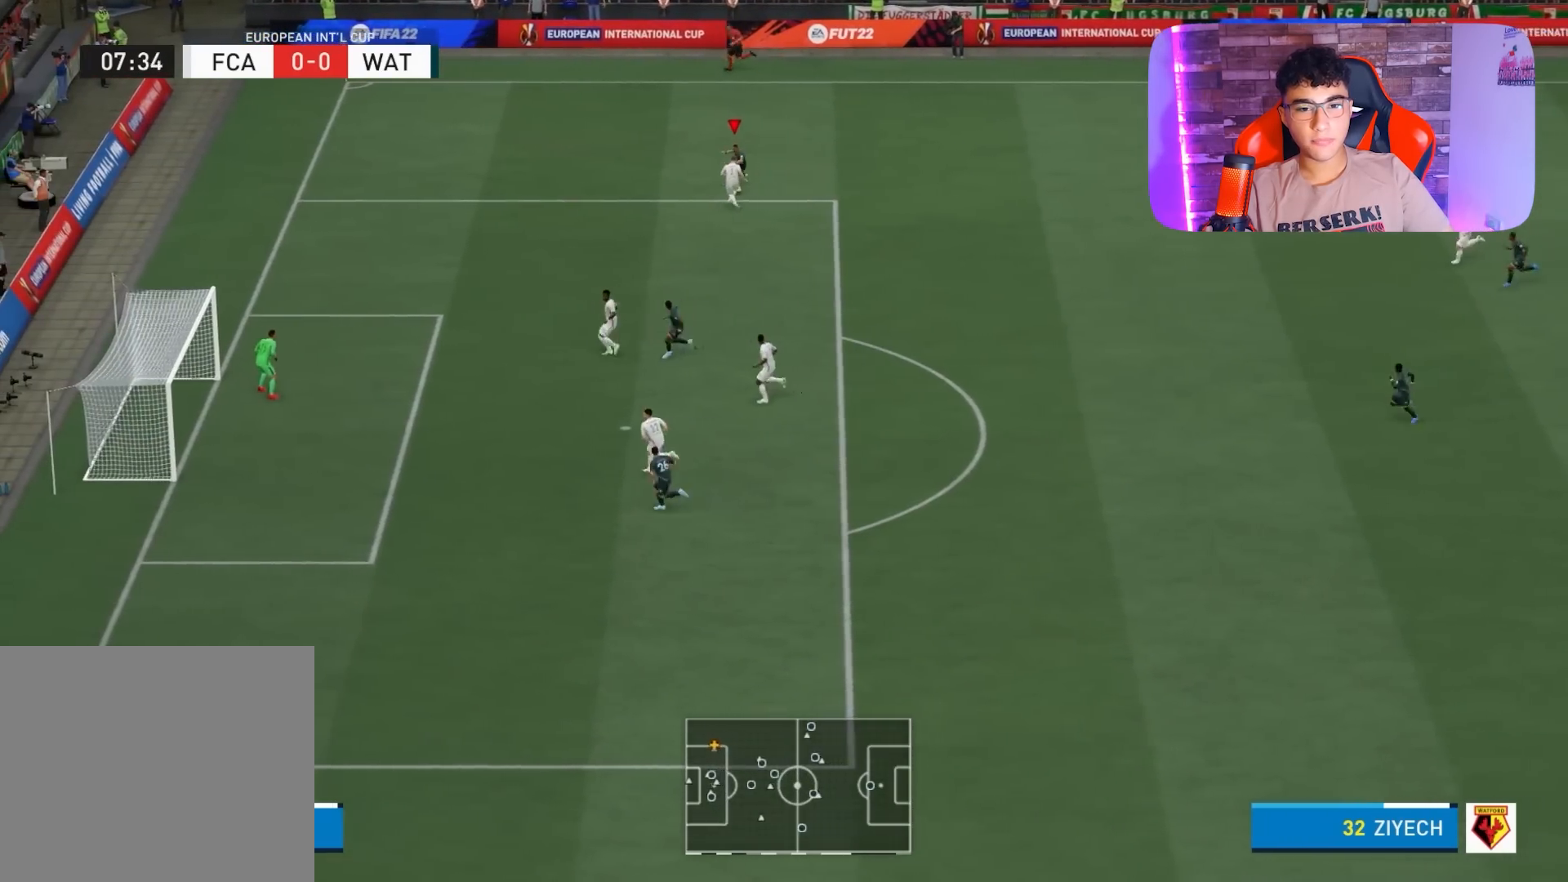
{"buttons": [], "left_stick": "down-right", "right_stick": "center", "events": [[100, "left_stick", "right"], [333, "left_stick", "down-right"]]}
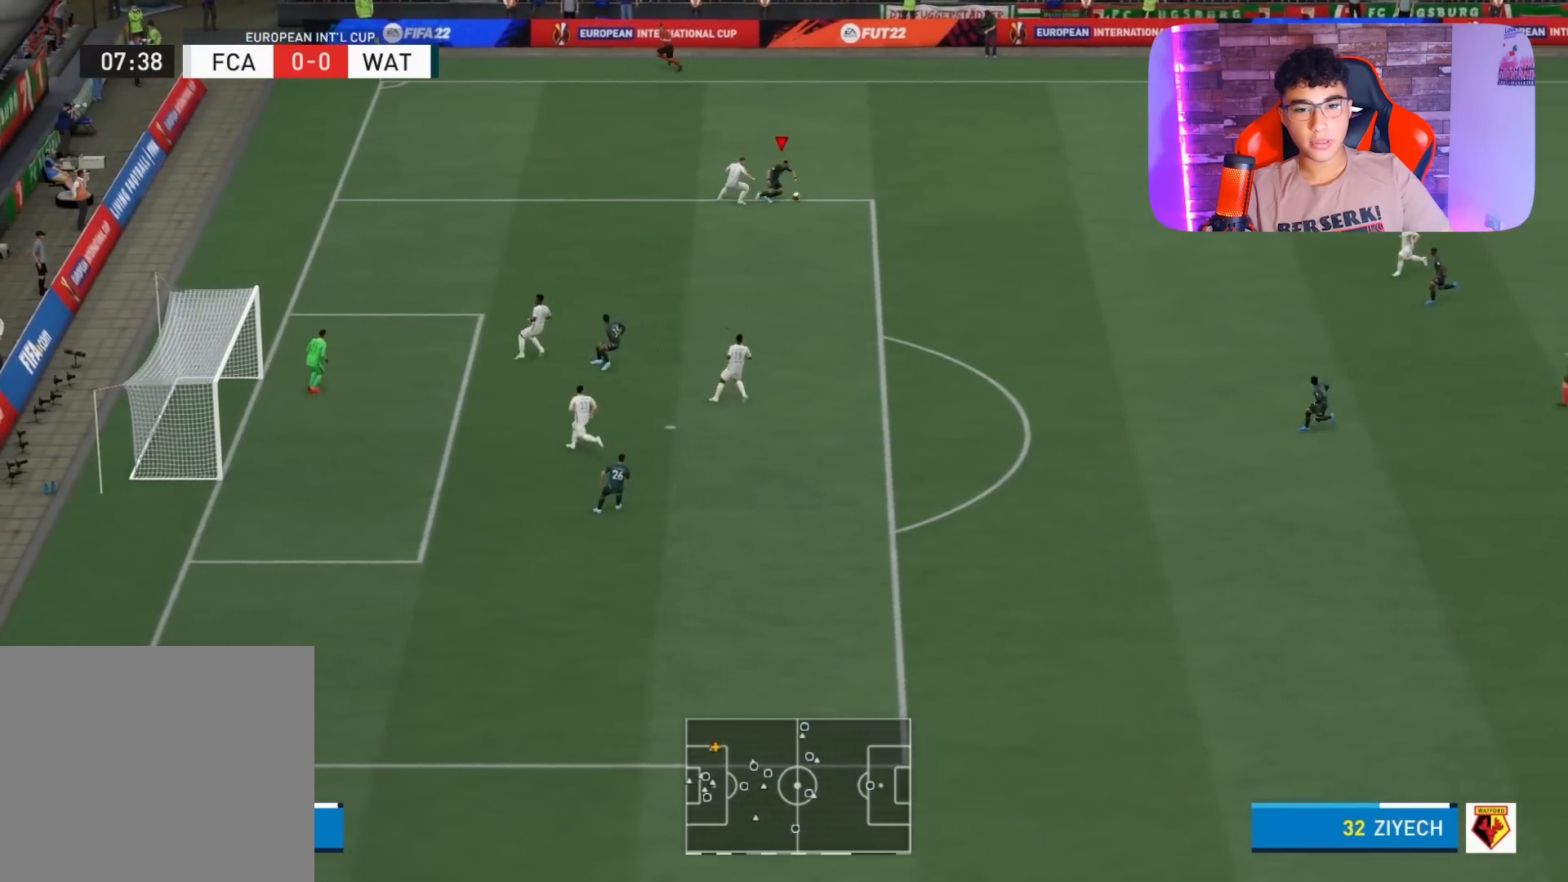
{"buttons": ["R1"], "left_stick": "down-right", "right_stick": "center", "events": [[33, "R1", "down"]]}
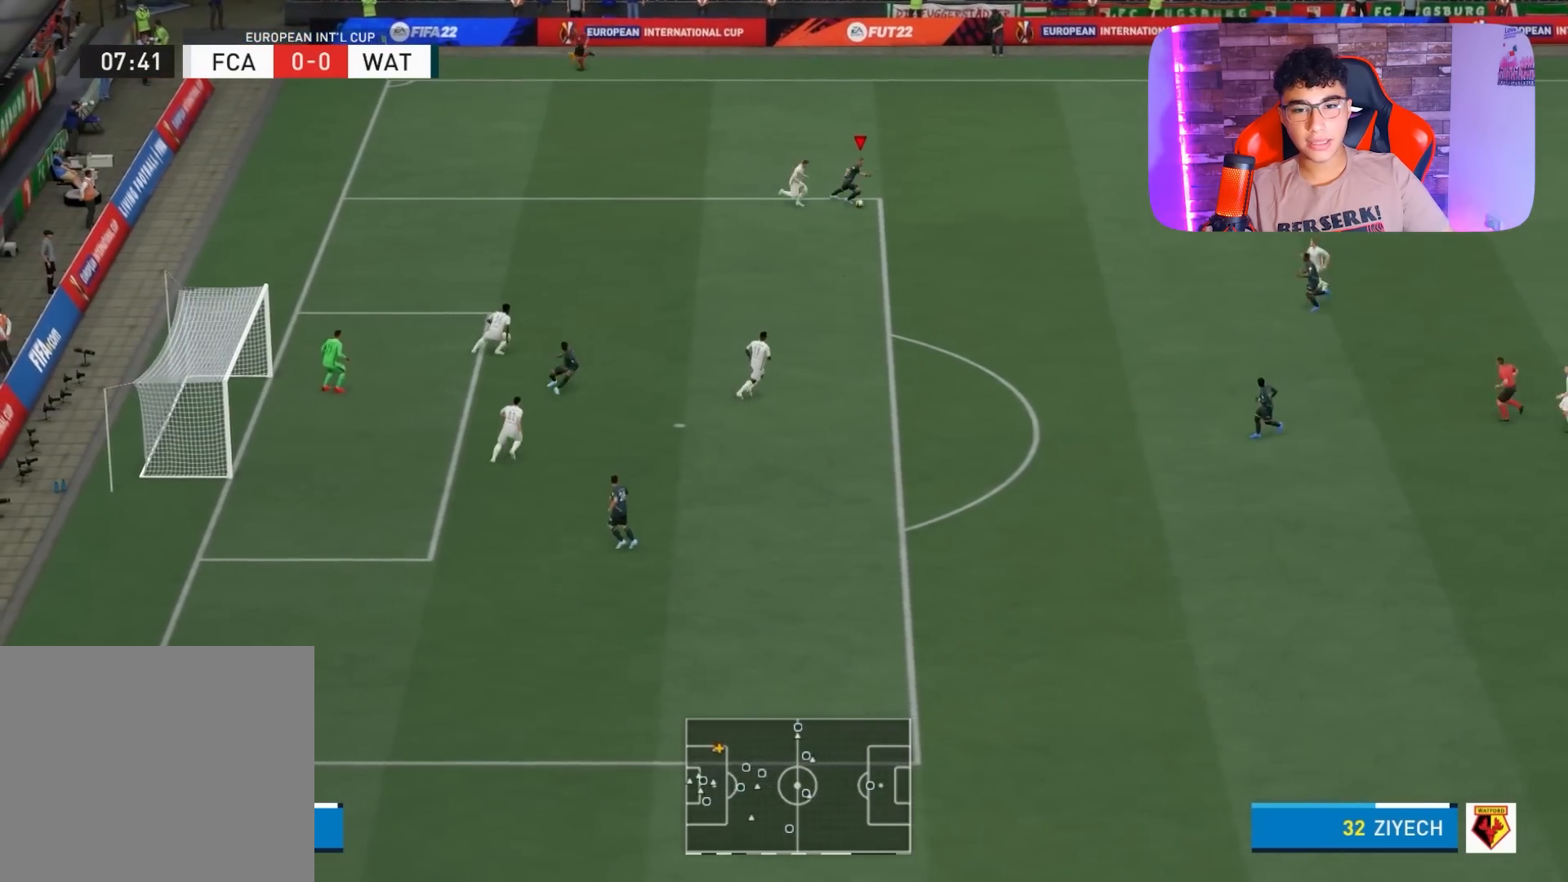
{"buttons": [], "left_stick": "down", "right_stick": "center", "events": [[100, "R1", "up"], [267, "TRIANGLE", "down"], [367, "left_stick", "down"], [400, "TRIANGLE", "up"]]}
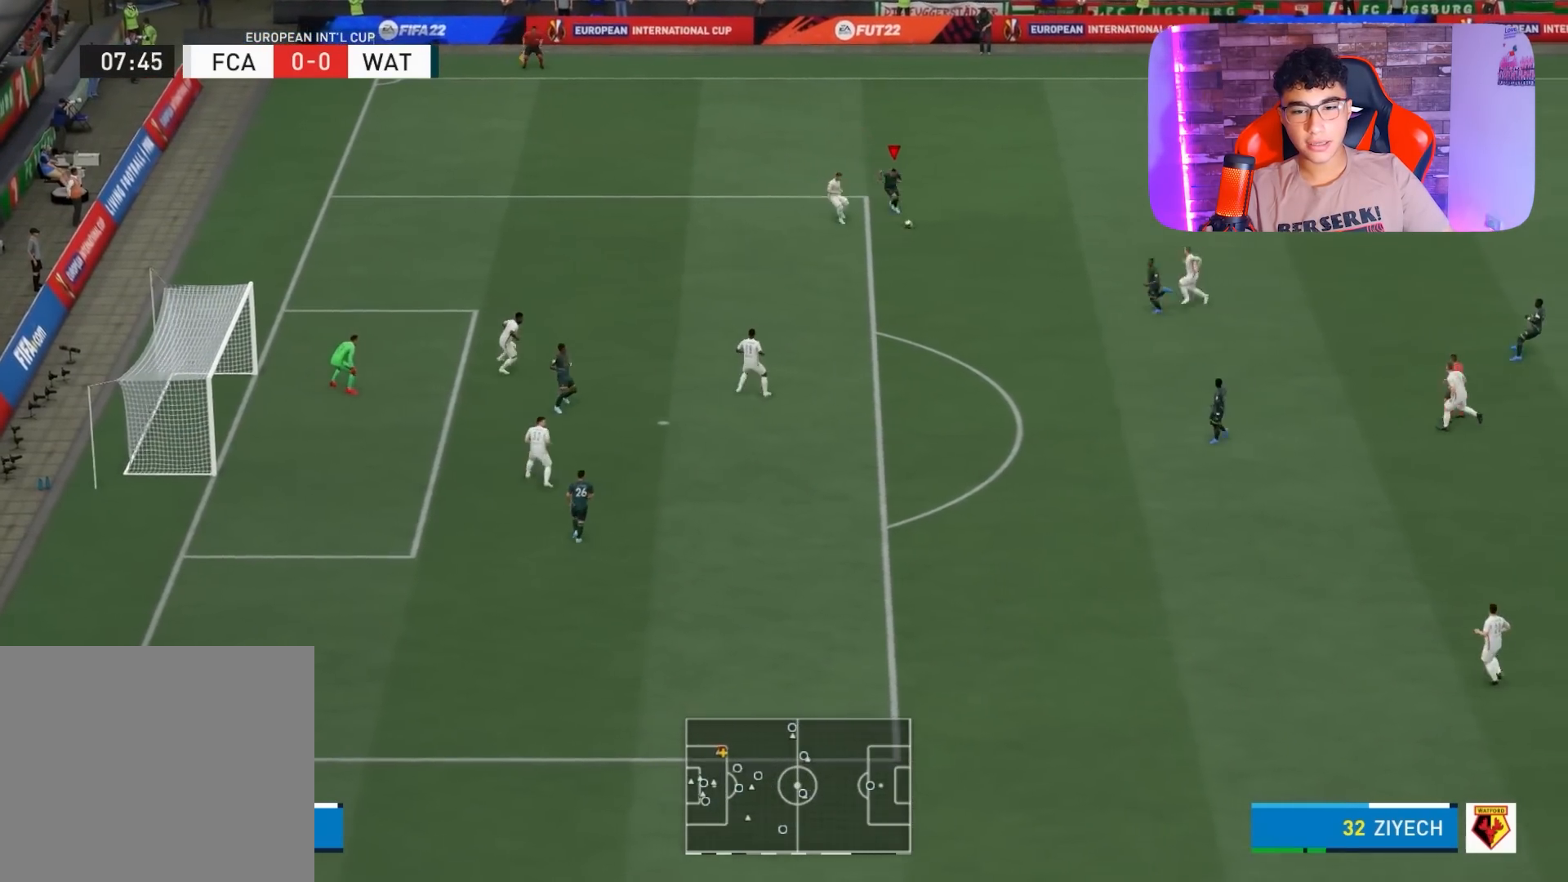
{"buttons": [], "left_stick": "down", "right_stick": "center", "events": []}
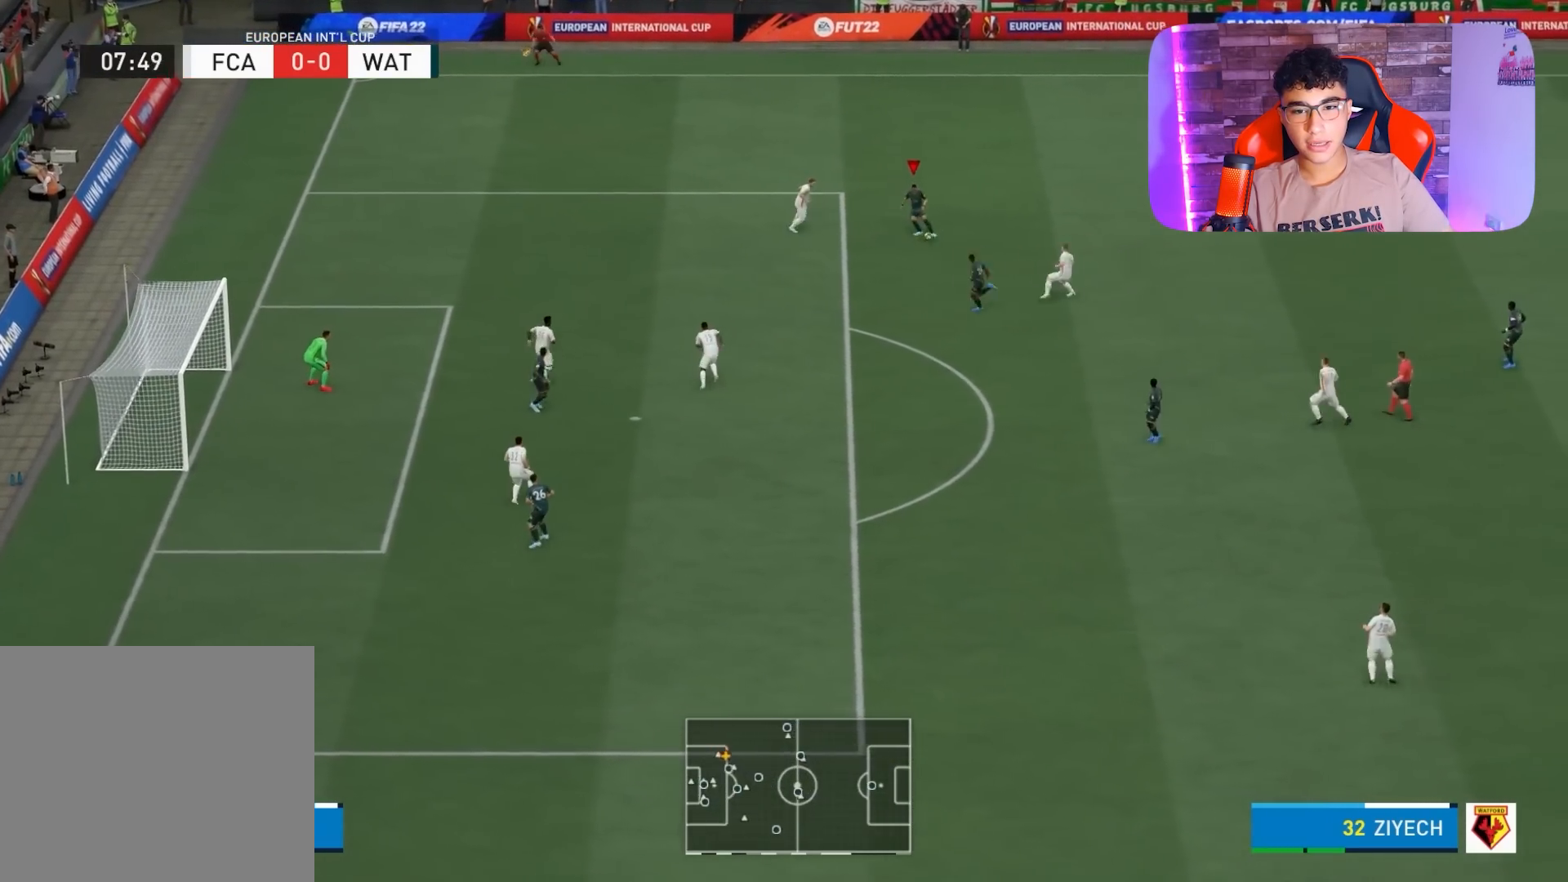
{"buttons": ["R1"], "left_stick": "left", "right_stick": "center", "events": [[200, "left_stick", "left"], [333, "R1", "down"]]}
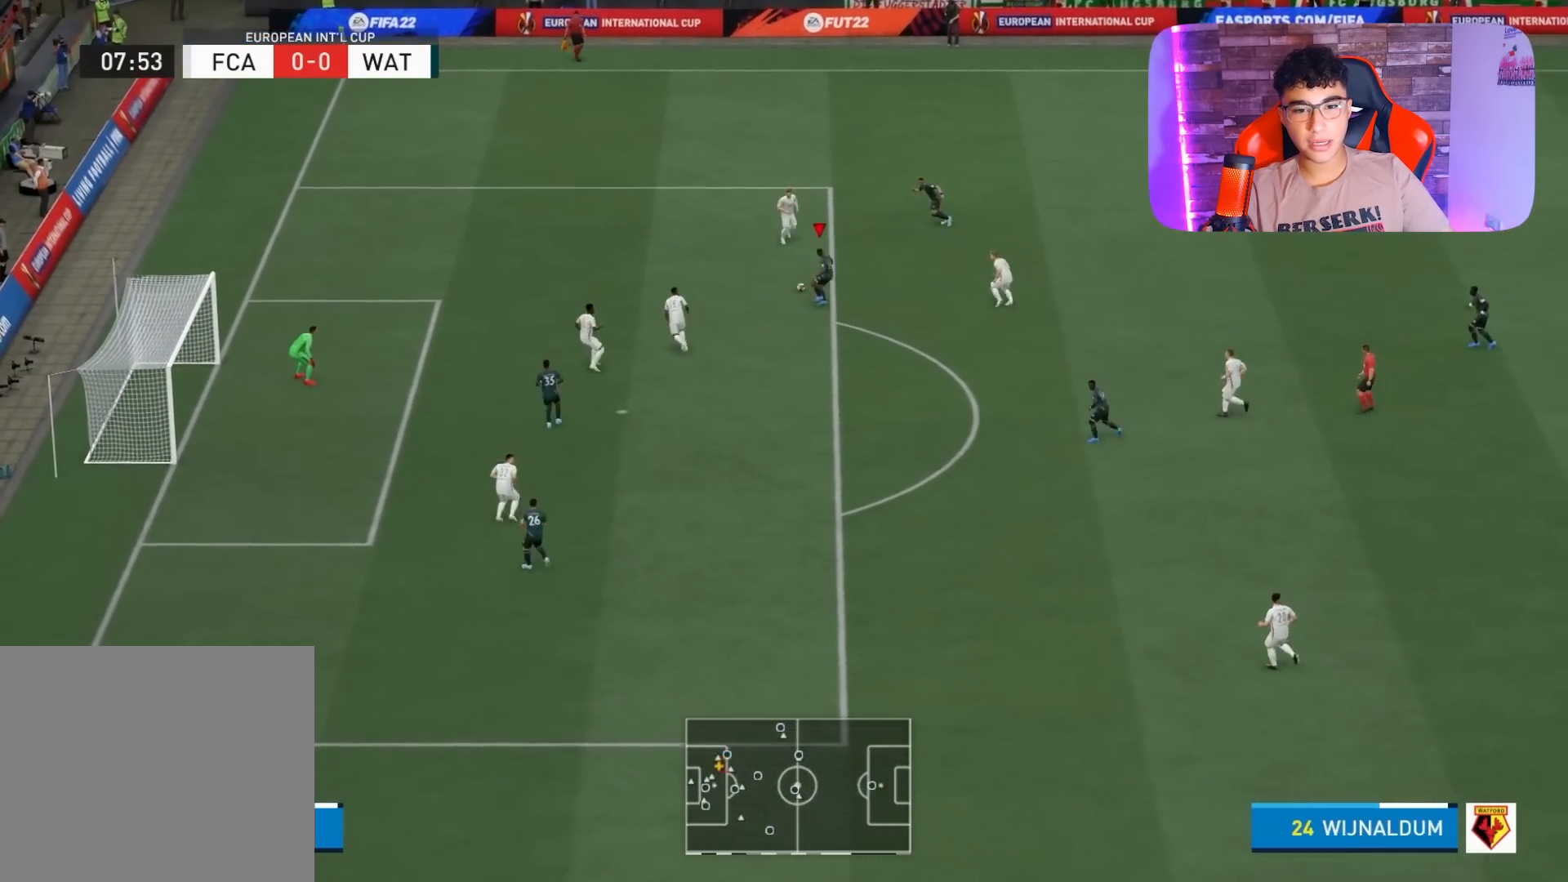
{"buttons": ["R1"], "left_stick": "left", "right_stick": "center", "events": []}